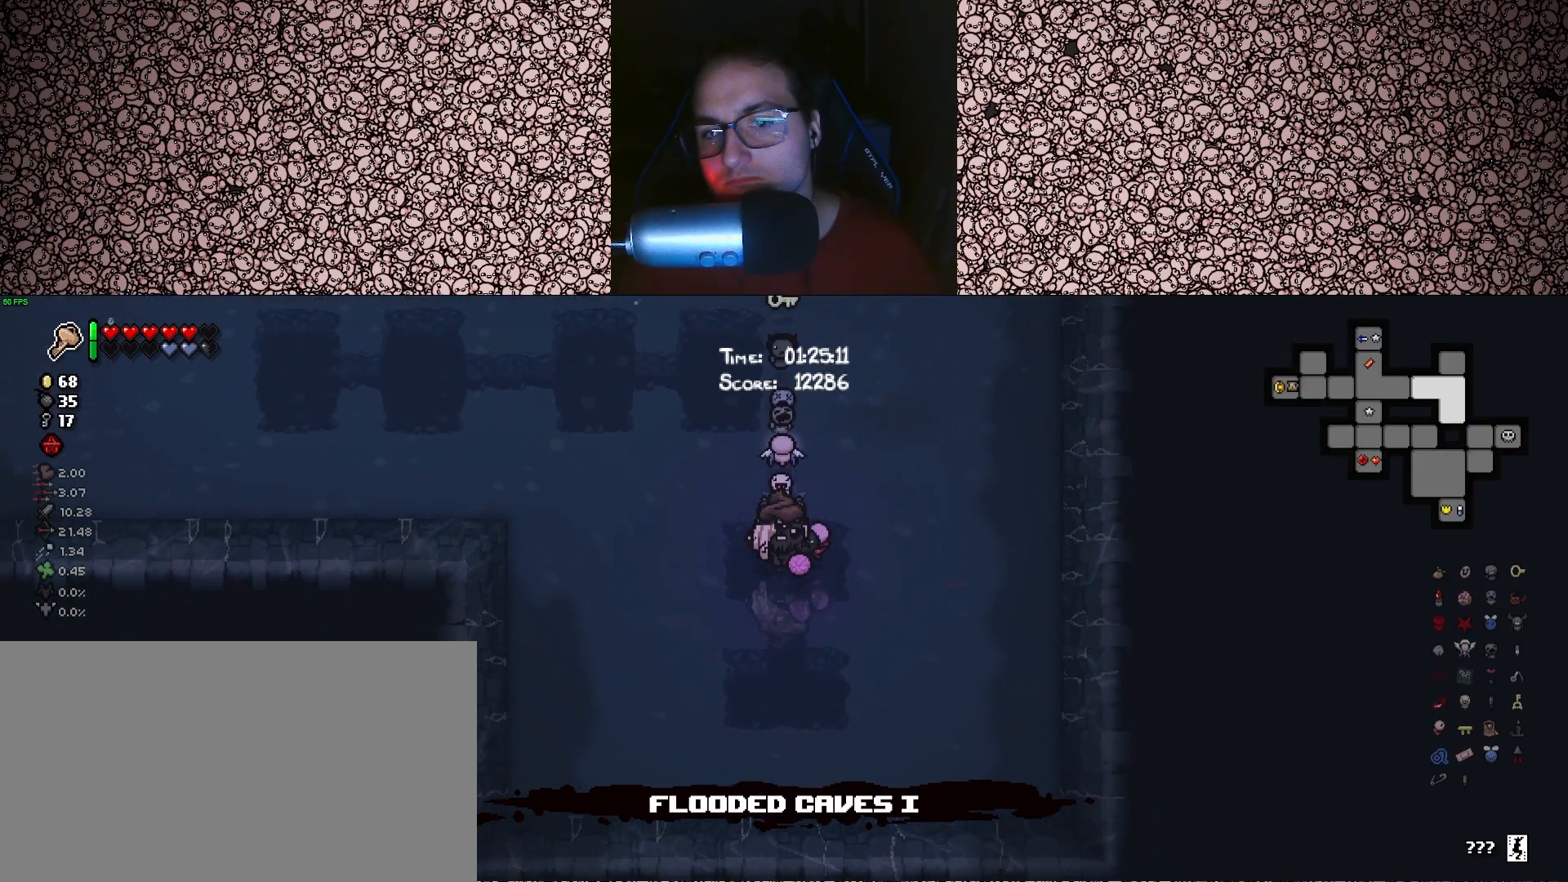
Gameplay with keyboard; each line is a JSON object with the keys held at the frame after it. "events" lists presses ("down") and releases ("up") of "a", "ctrl", "d", "down", "e", "escape", "f", "left", "q", "r", "right", "s", "space", "tab", "up" and "w" between this image and that frame as [ms after this image, input, new state], when the widget could be followed in between. No other keys are recorded. Mouse input is not recorded.
{"keys": ["tab"], "events": []}
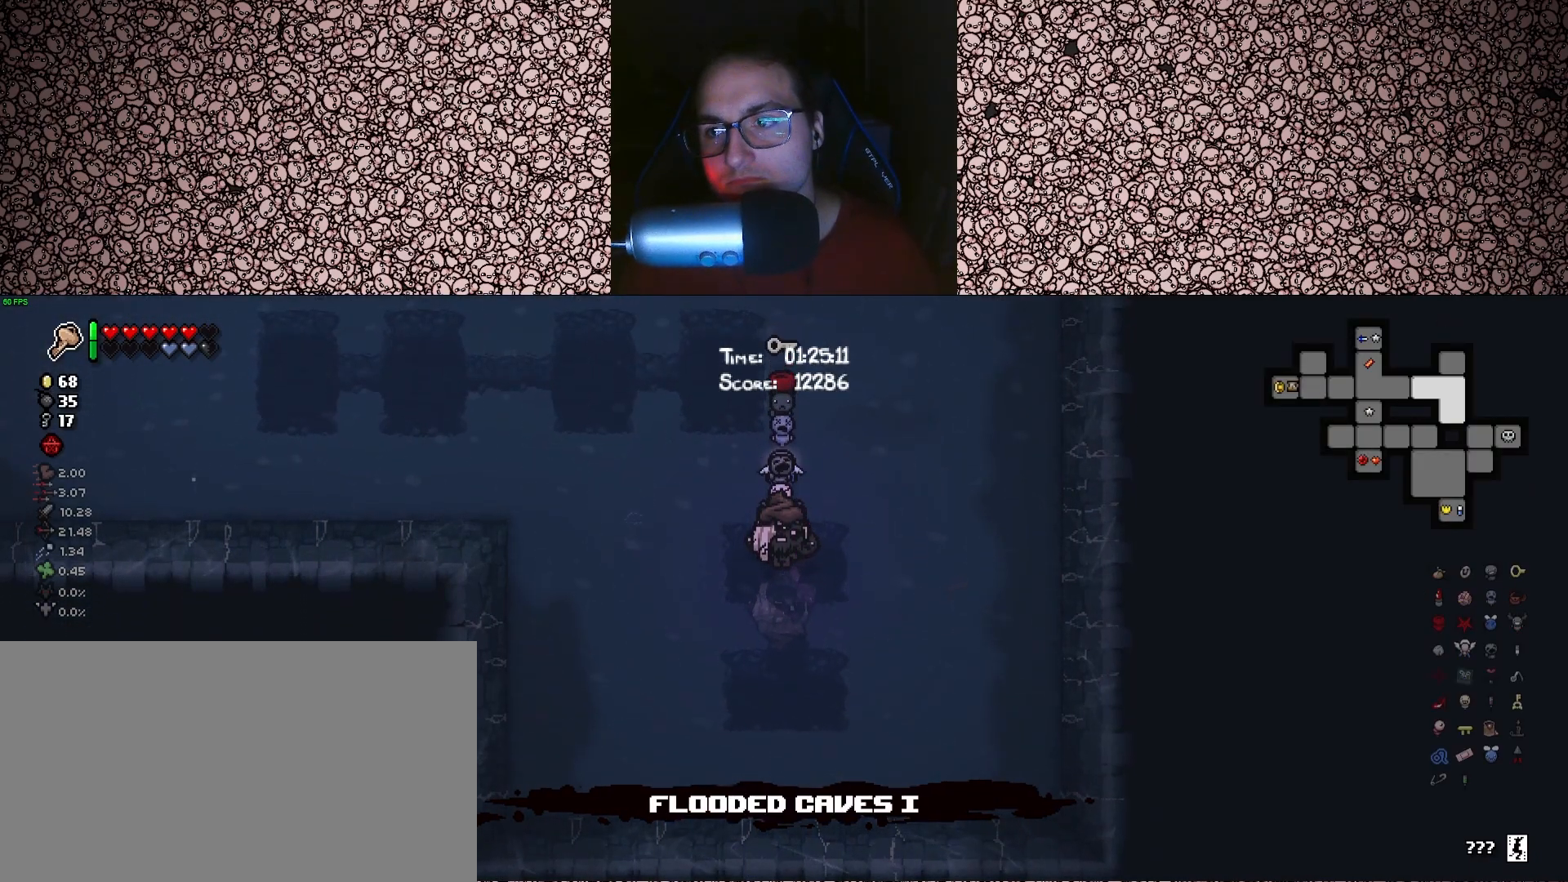
{"keys": ["s"], "events": [[233, "s", "down"], [316, "tab", "up"]]}
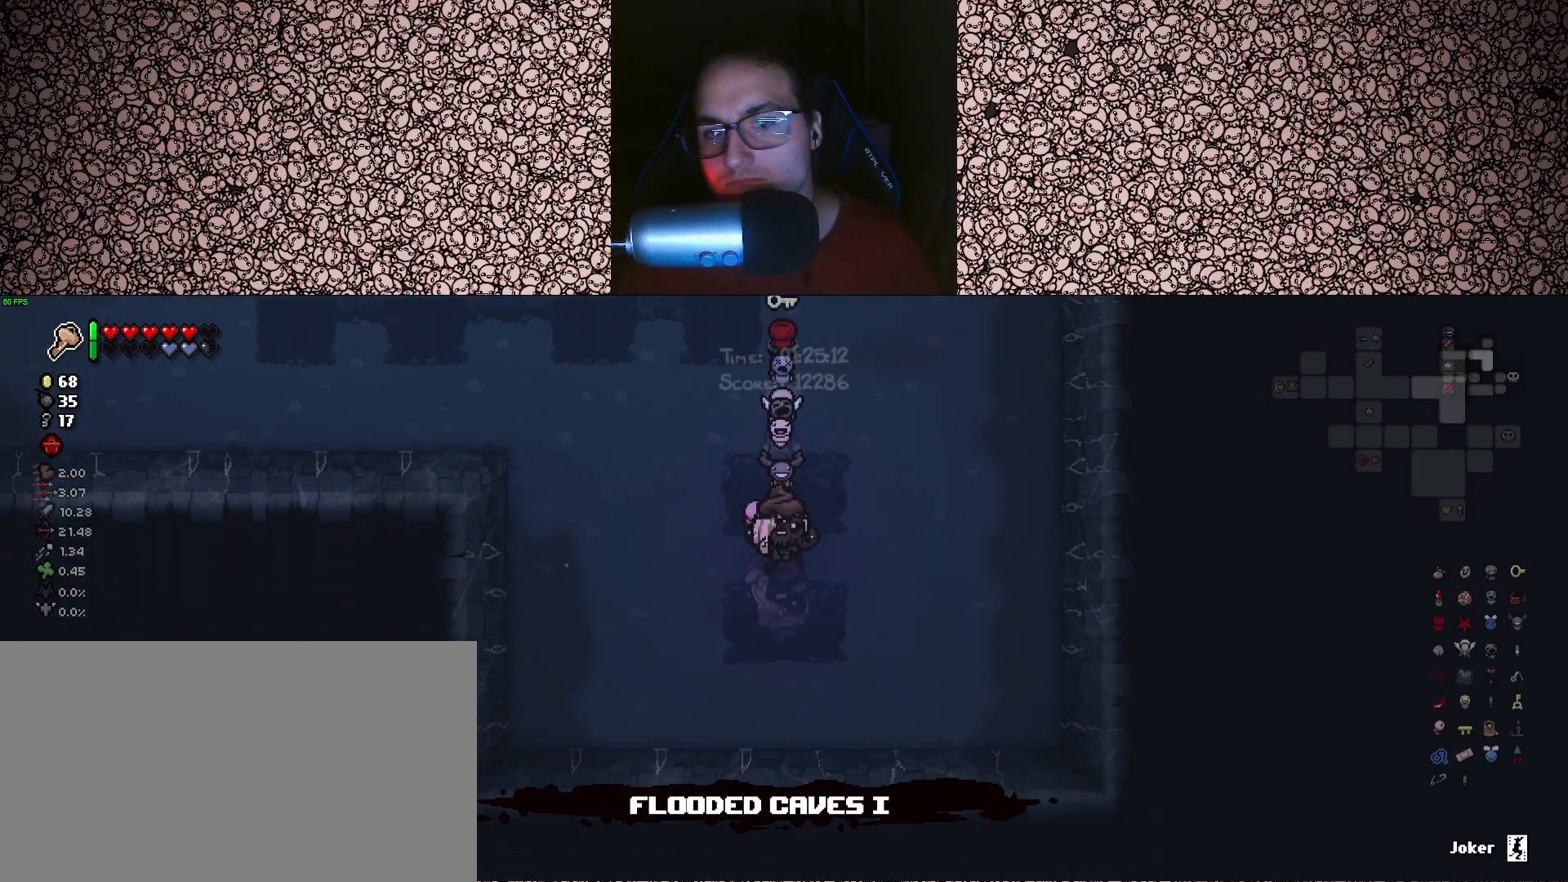
{"keys": [], "events": [[133, "s", "up"], [350, "s", "down"], [483, "s", "up"]]}
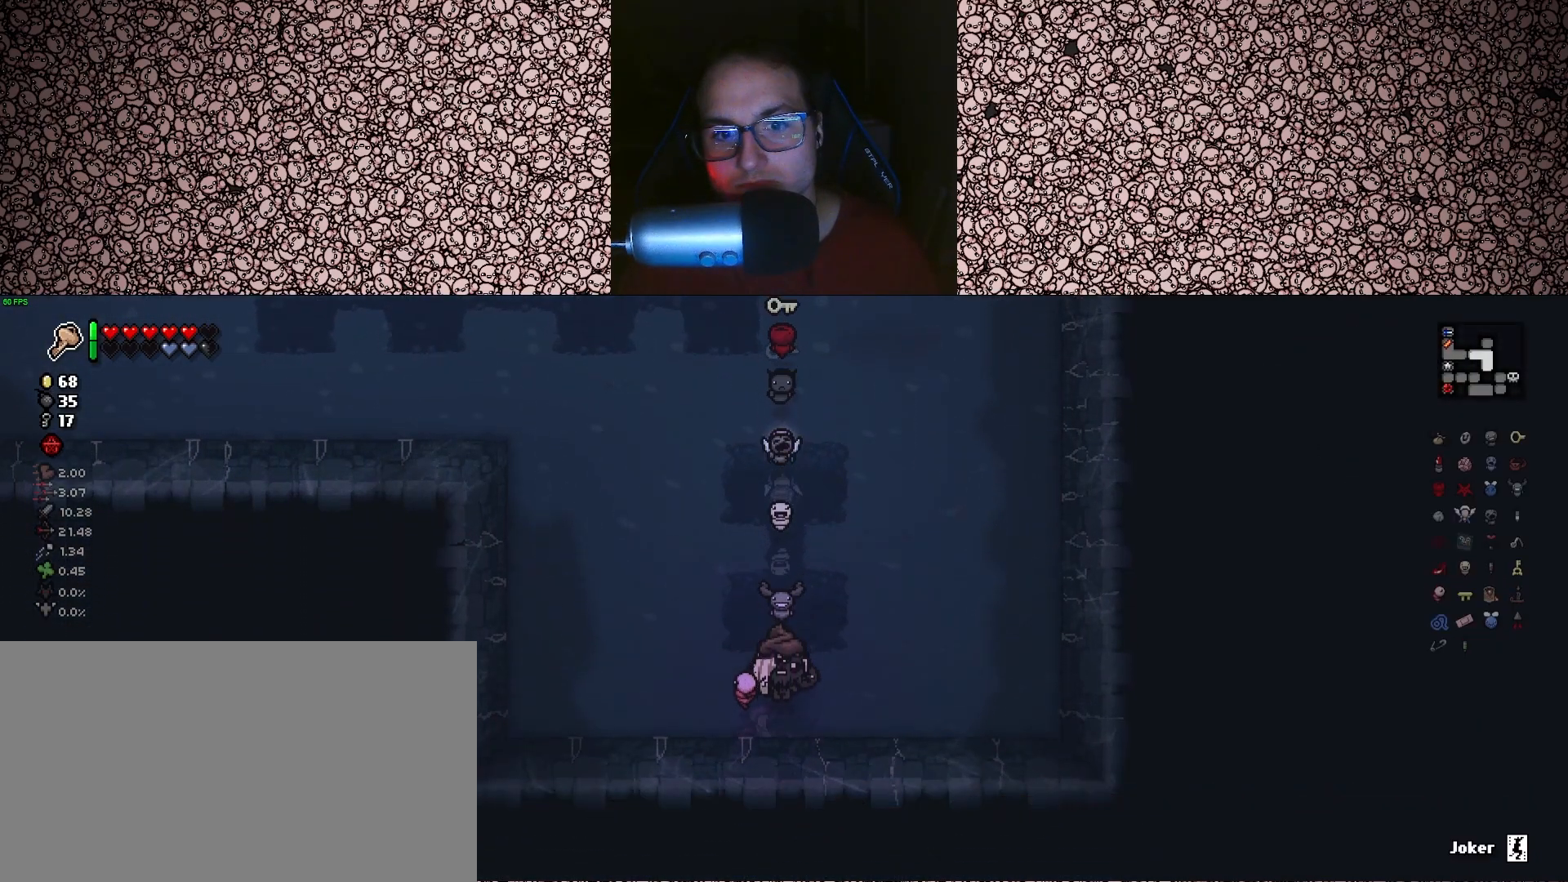
{"keys": ["tab", "w"], "events": [[133, "e", "down"], [166, "w", "down"], [216, "e", "up"], [466, "tab", "down"]]}
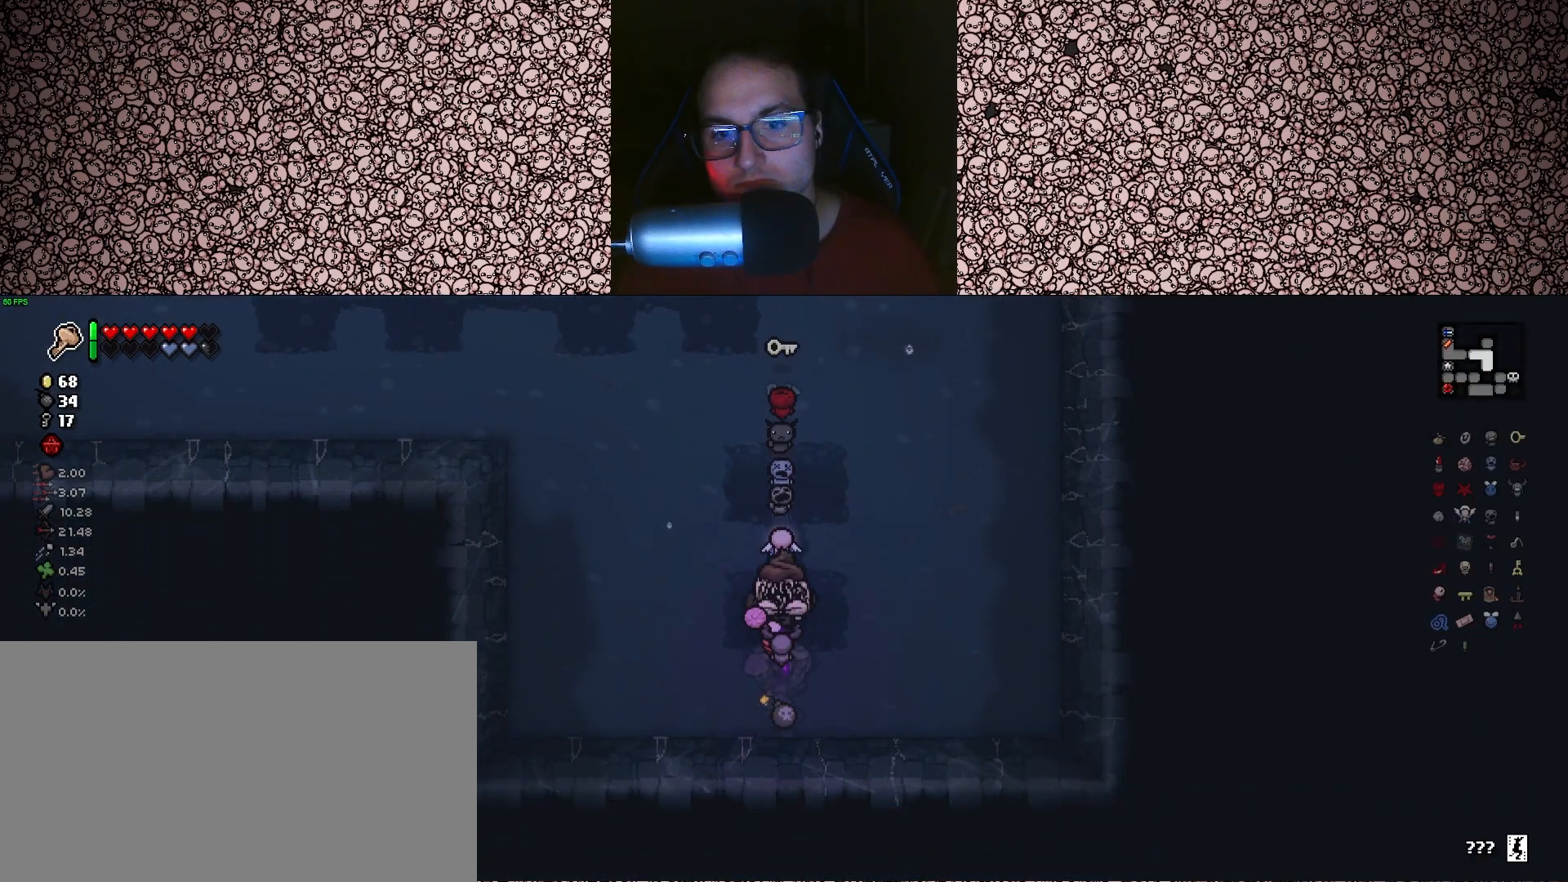
{"keys": ["tab"], "events": [[233, "w", "up"]]}
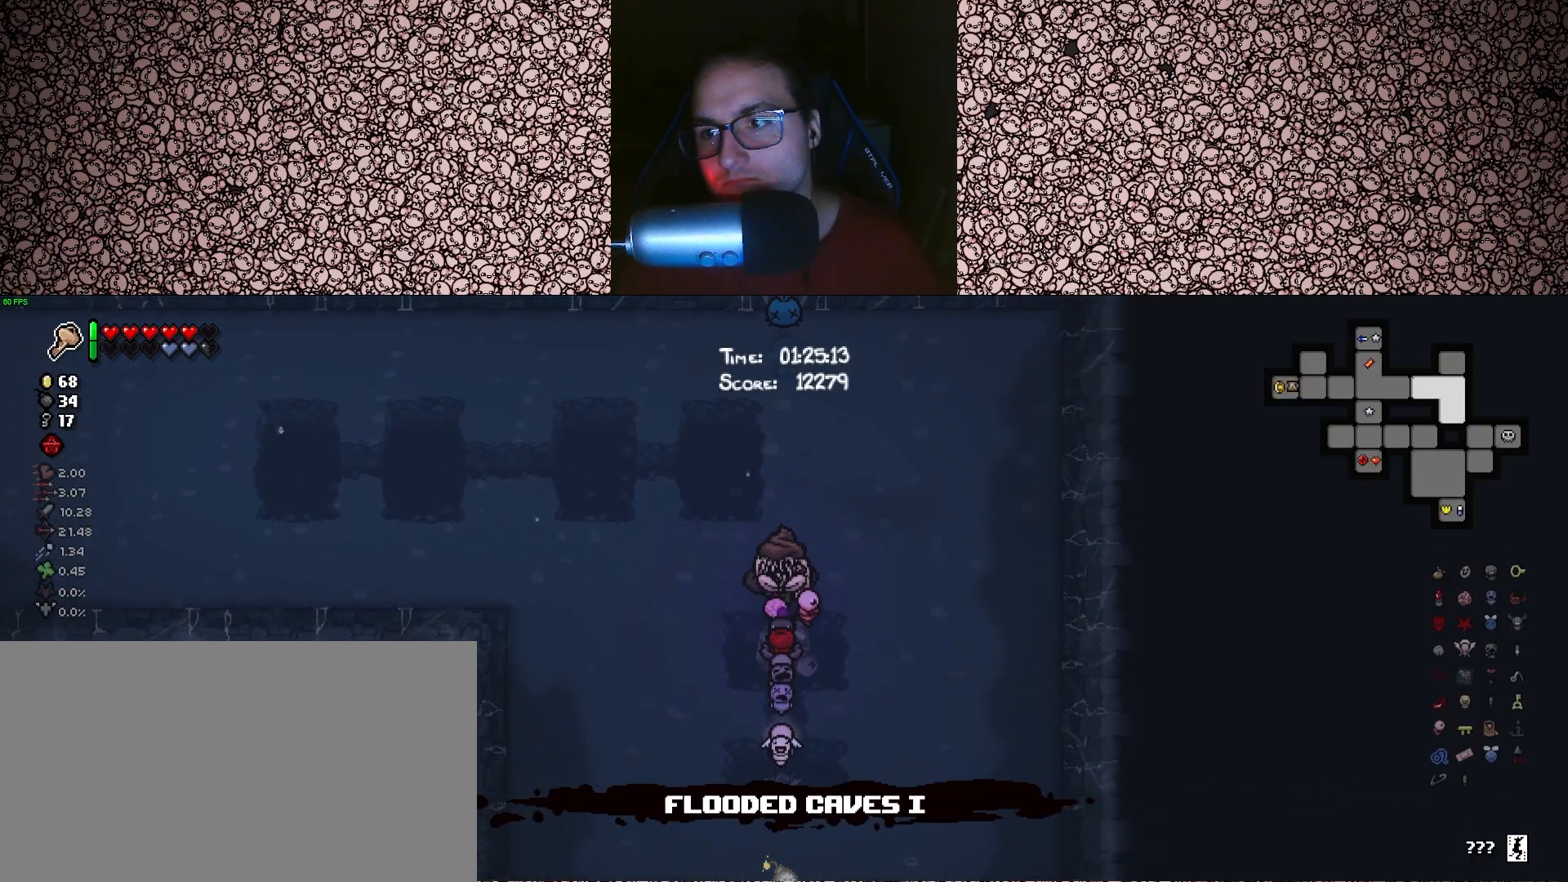
{"keys": ["tab"], "events": []}
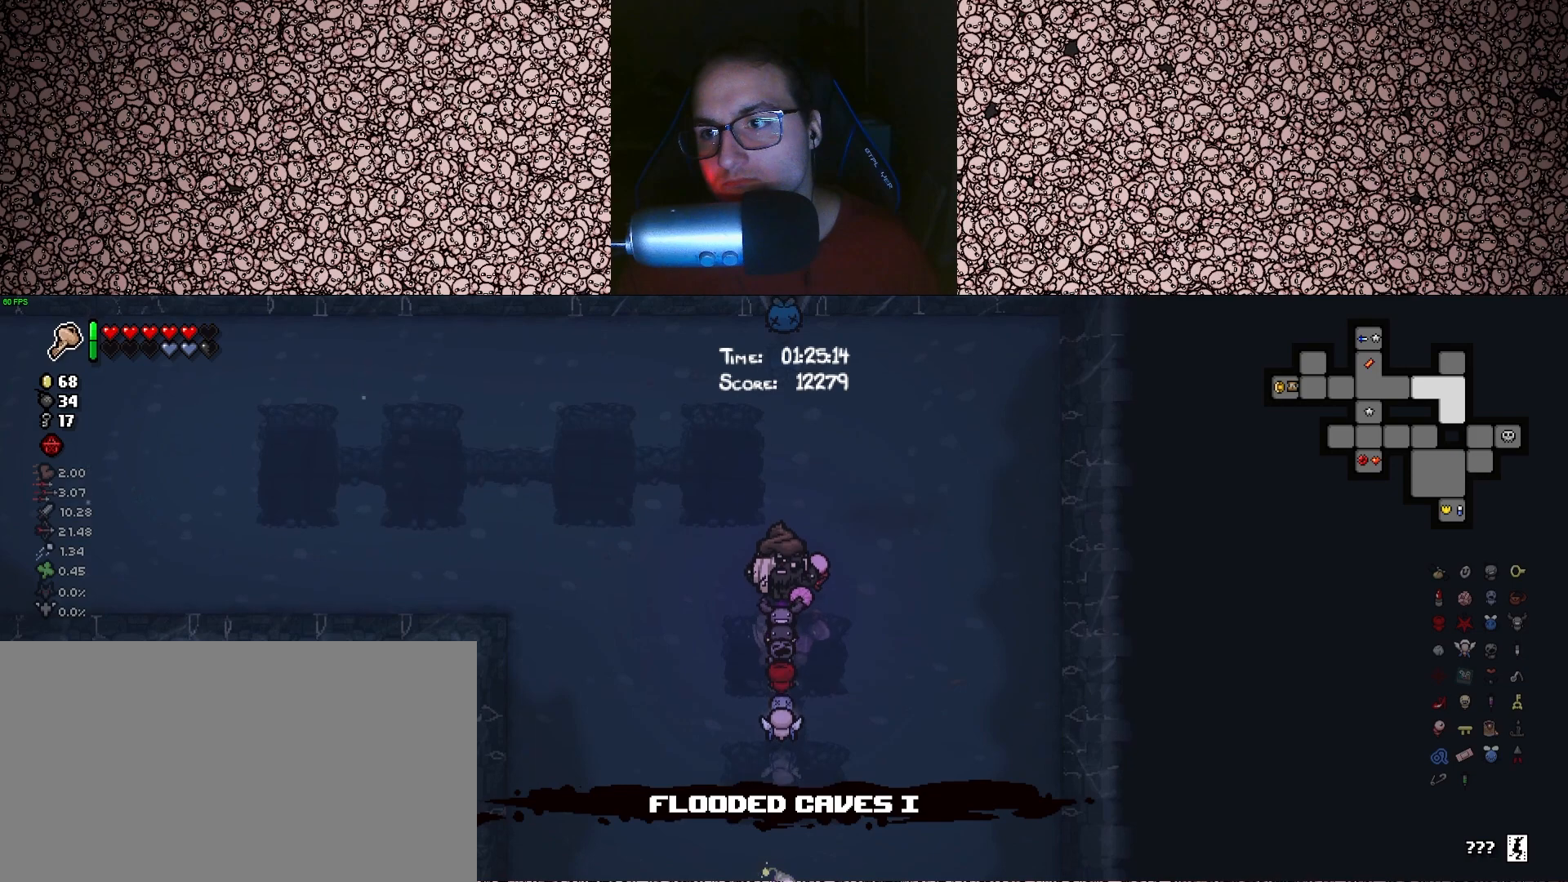
{"keys": ["tab"], "events": []}
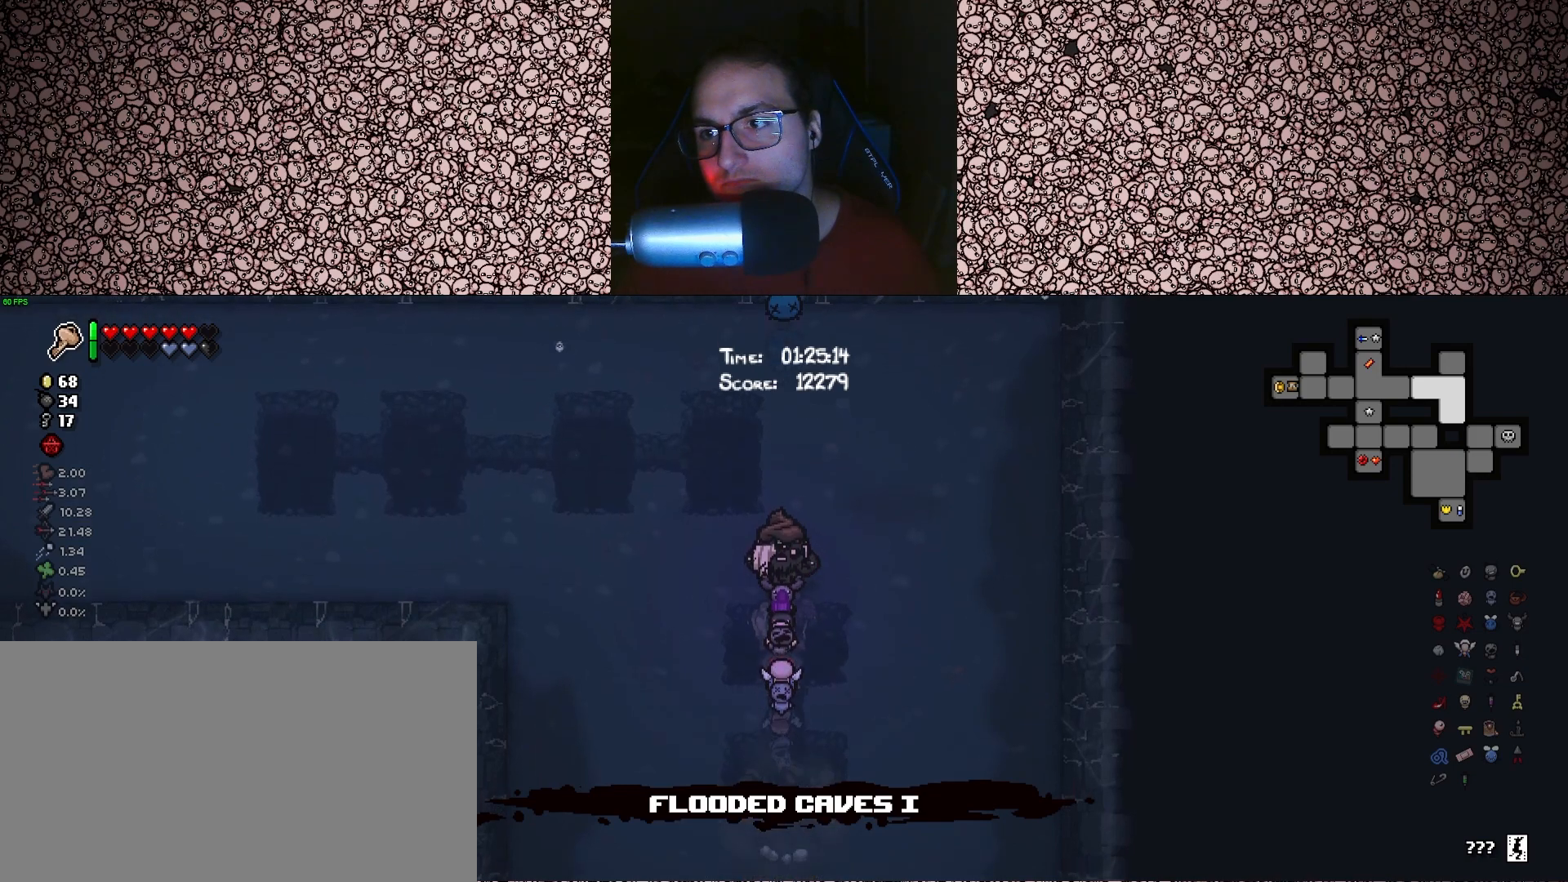
{"keys": ["a", "tab"], "events": [[483, "a", "down"]]}
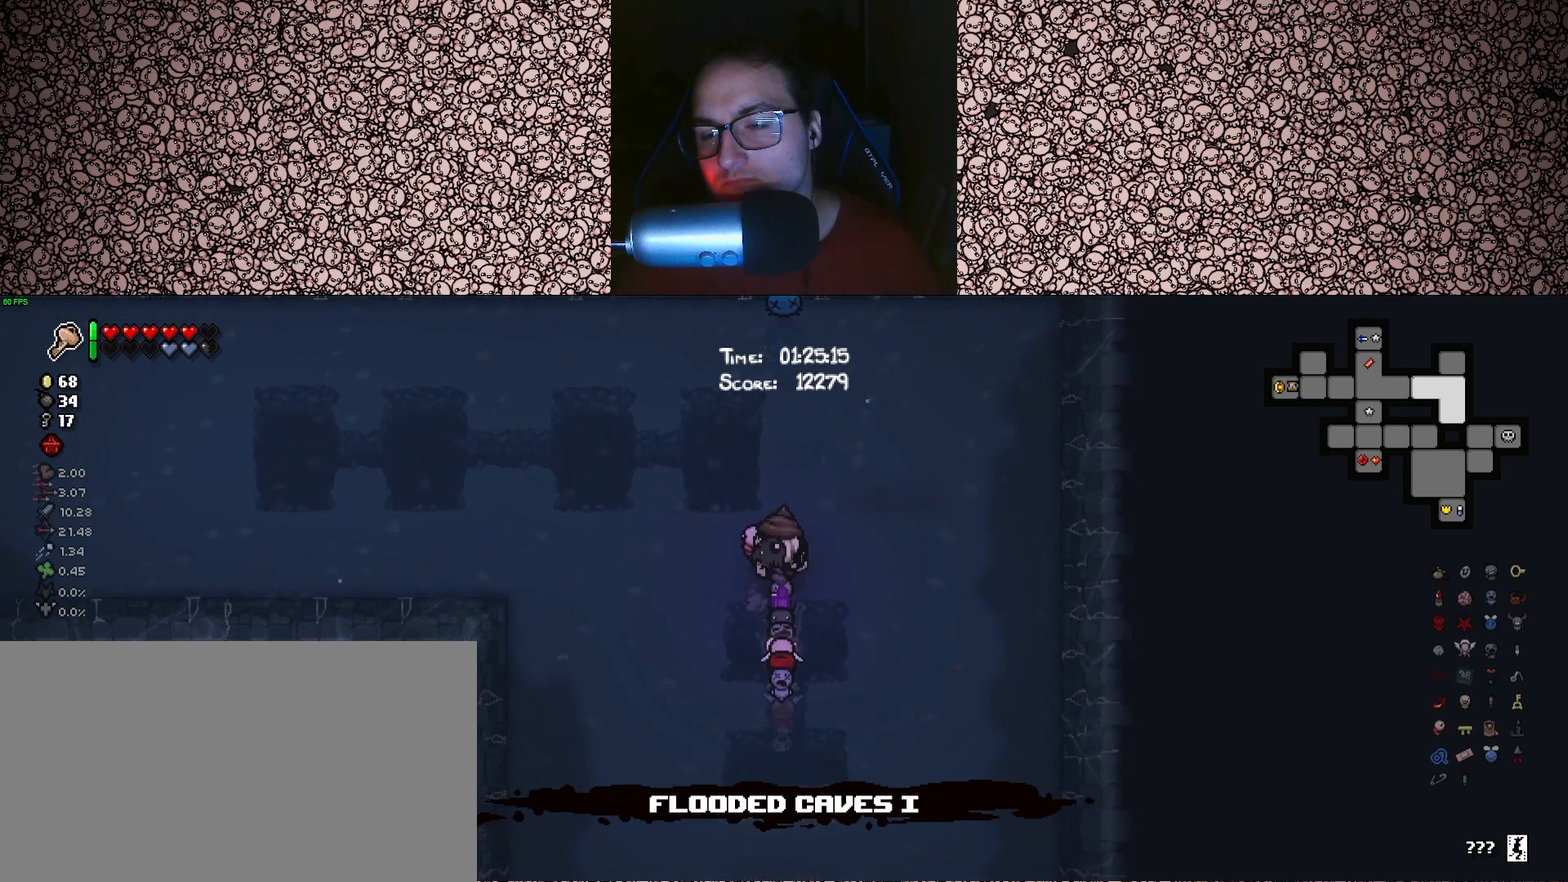
{"keys": ["tab", "w"], "events": [[400, "w", "down"], [433, "a", "up"]]}
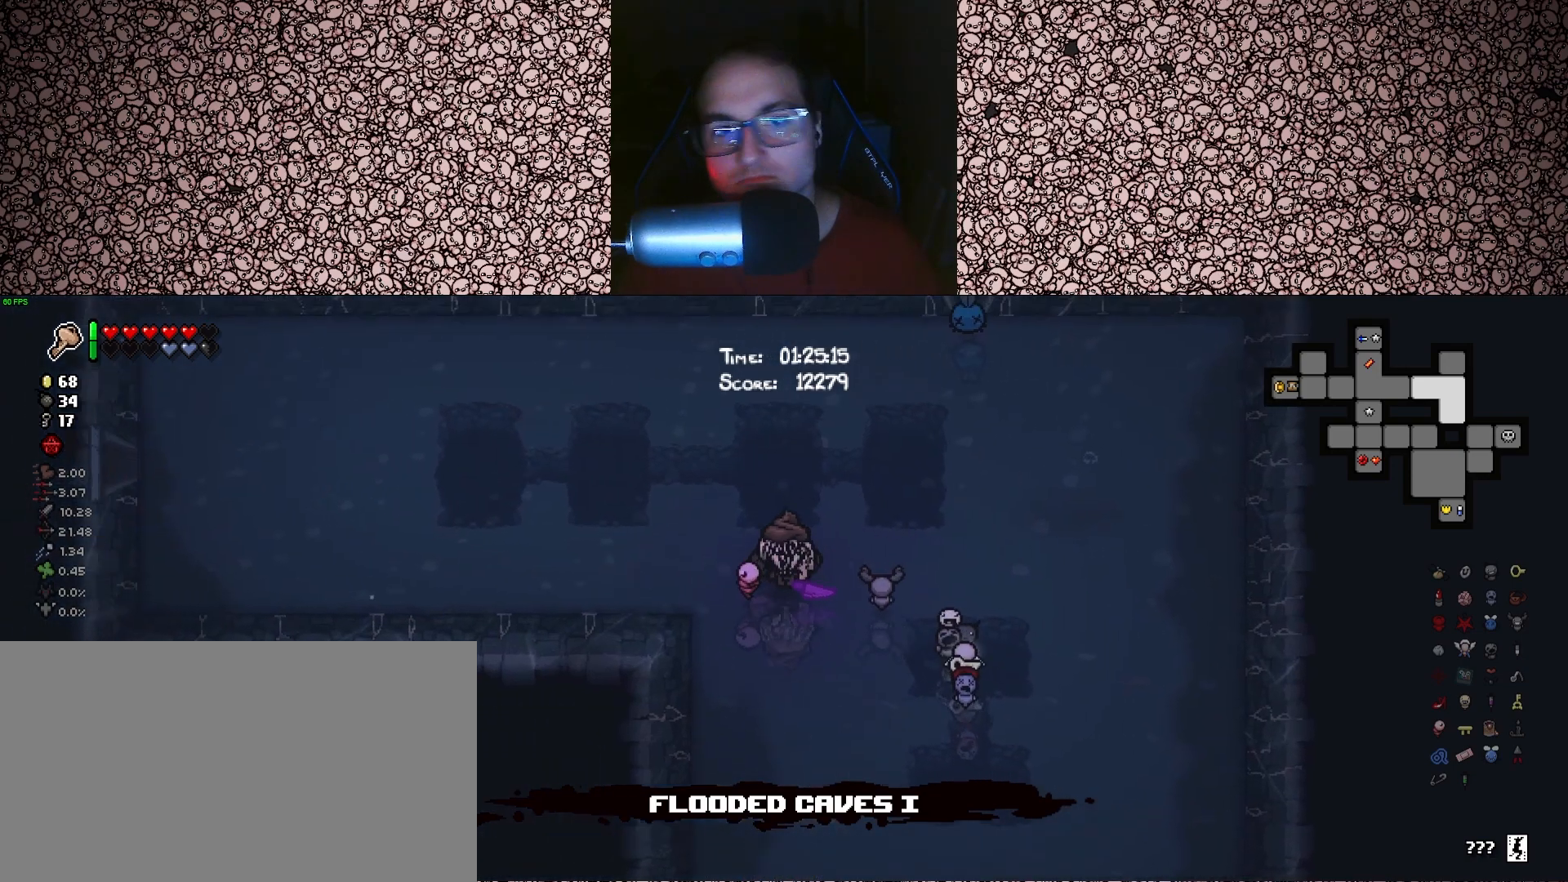
{"keys": ["a"], "events": [[16, "w", "up"], [300, "a", "down"], [383, "tab", "up"]]}
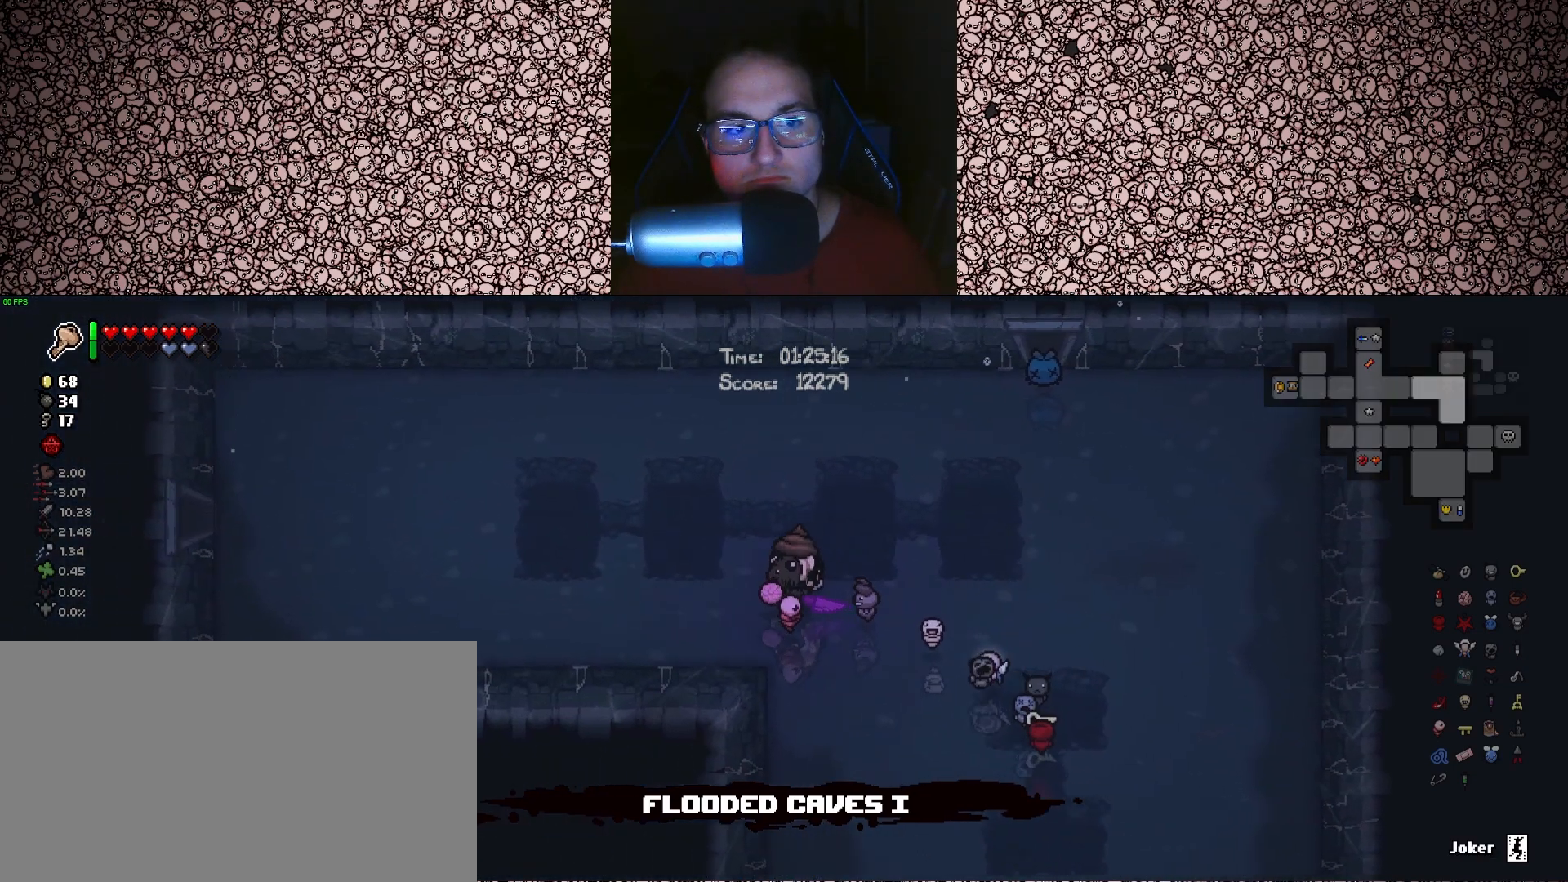
{"keys": ["a", "s"], "events": [[100, "a", "up"], [233, "a", "down"], [433, "s", "down"]]}
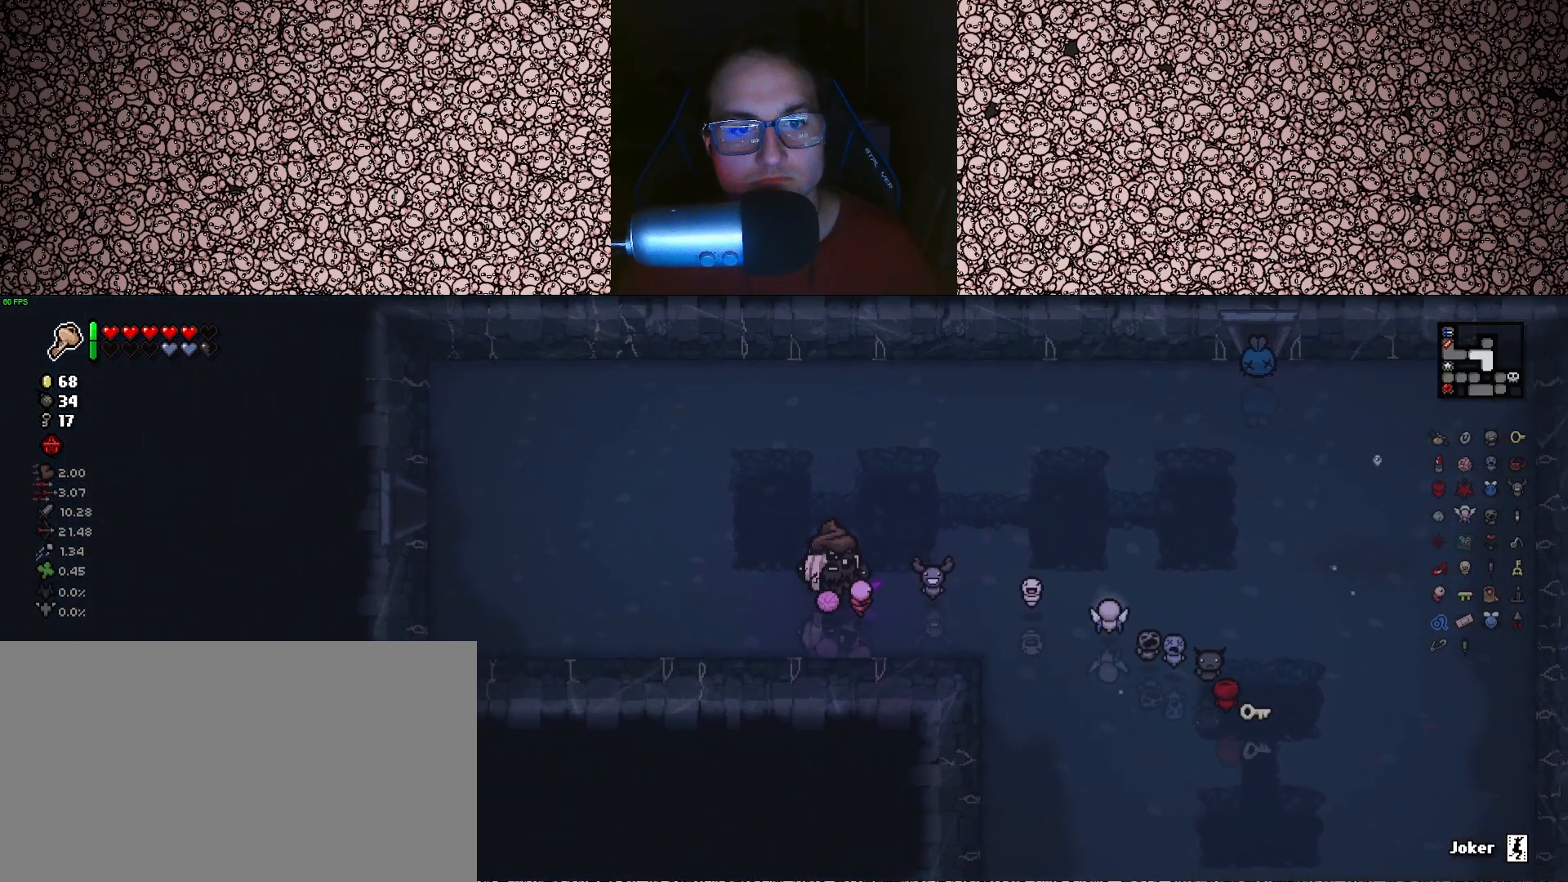
{"keys": ["a"], "events": [[233, "a", "up"], [266, "s", "up"], [483, "a", "down"]]}
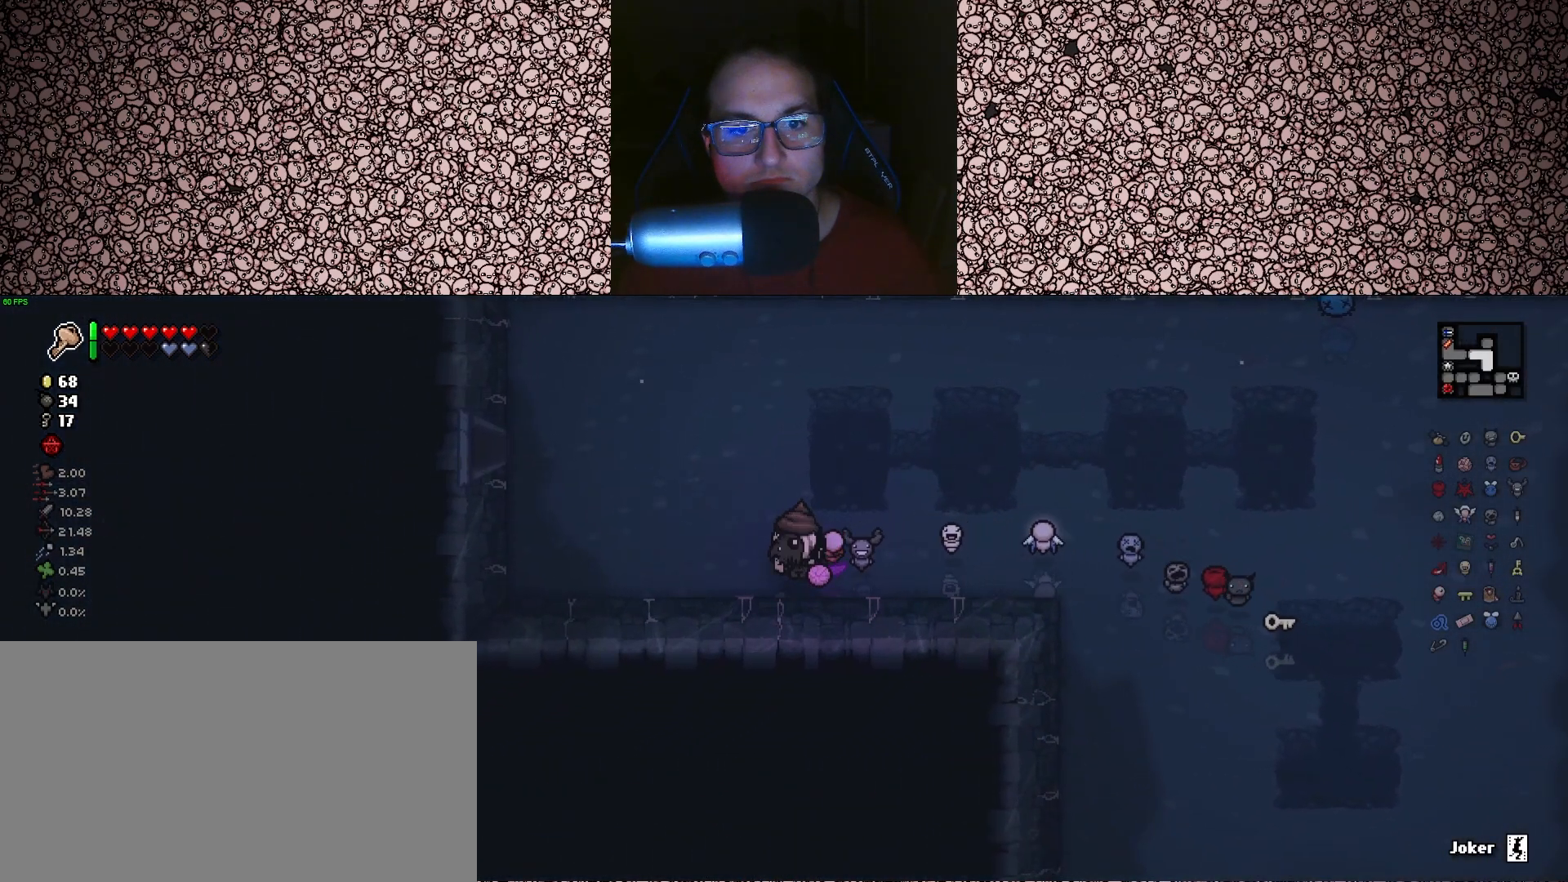
{"keys": ["w"], "events": [[100, "a", "up"], [316, "e", "down"], [333, "w", "down"], [383, "e", "up"]]}
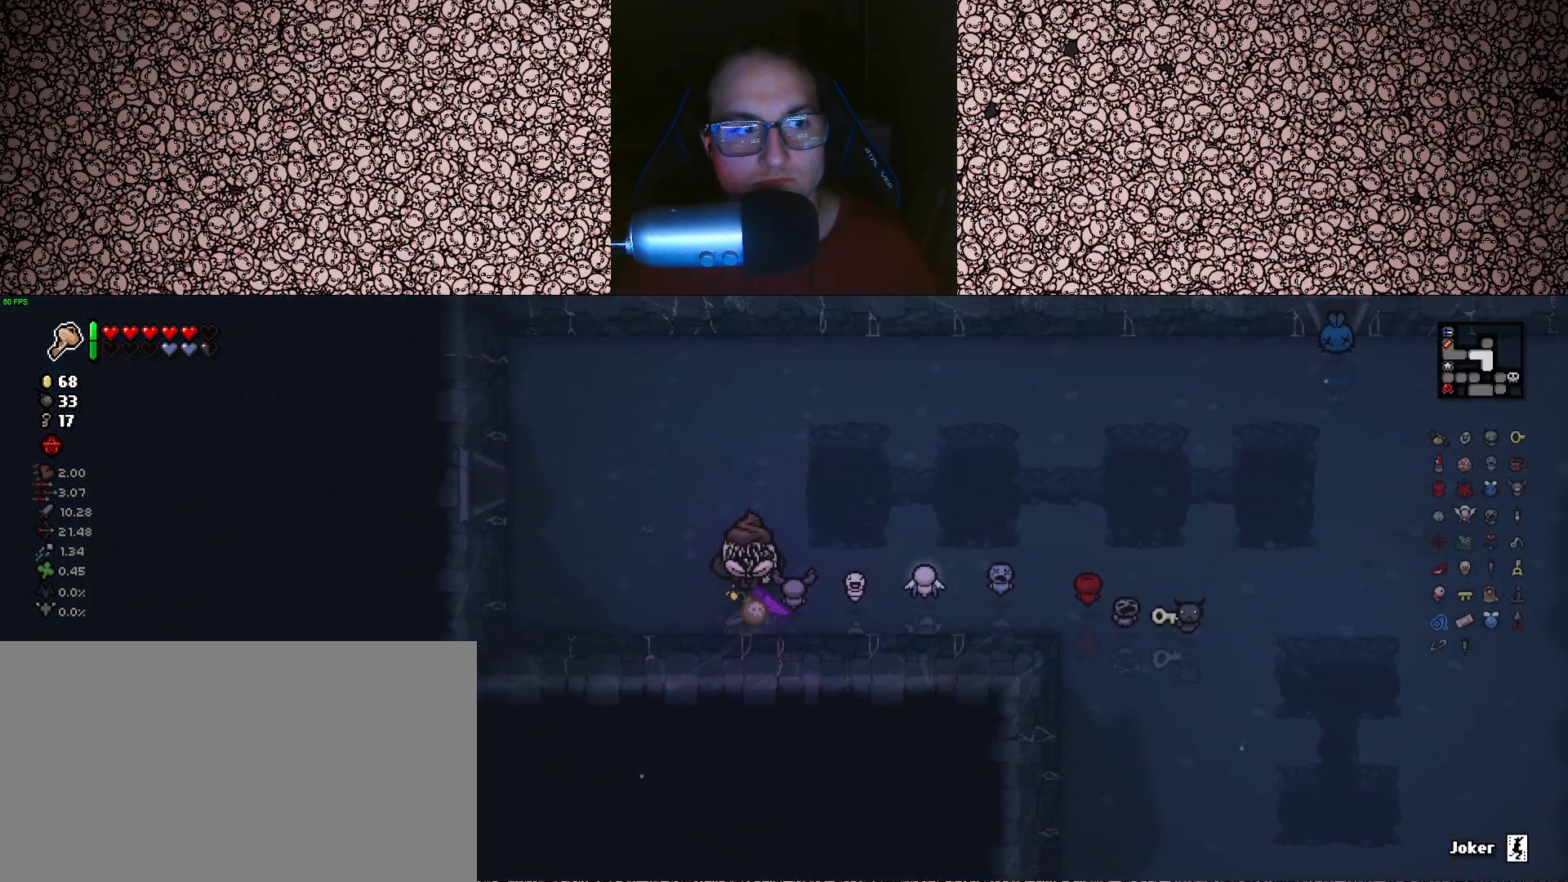
{"keys": ["tab"], "events": [[166, "tab", "down"], [333, "w", "up"]]}
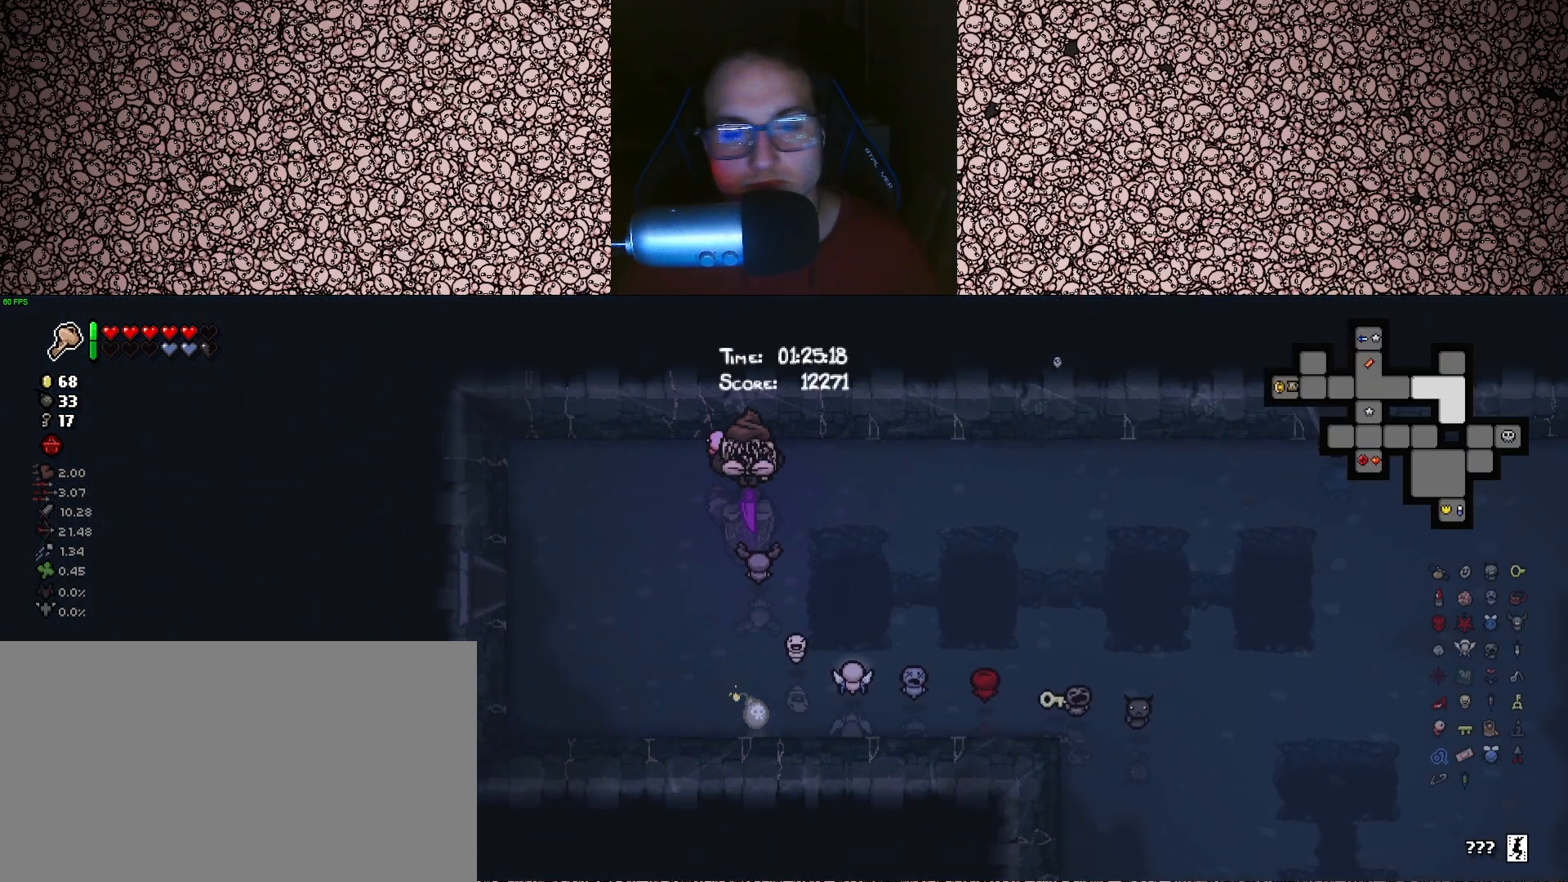
{"keys": ["tab"], "events": [[250, "s", "down"], [383, "s", "up"]]}
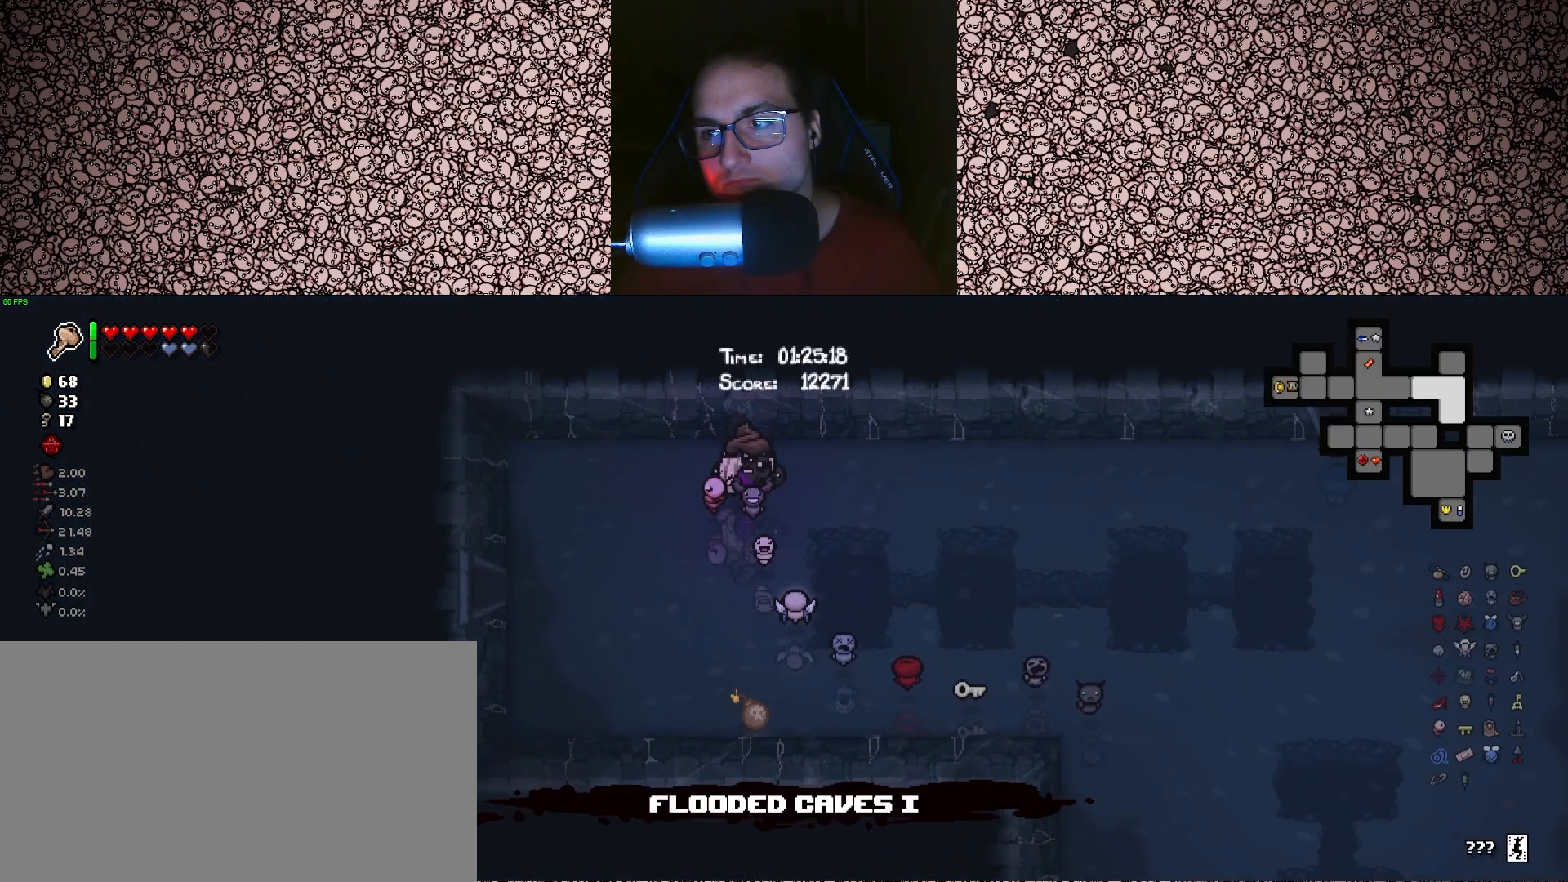
{"keys": ["tab"], "events": []}
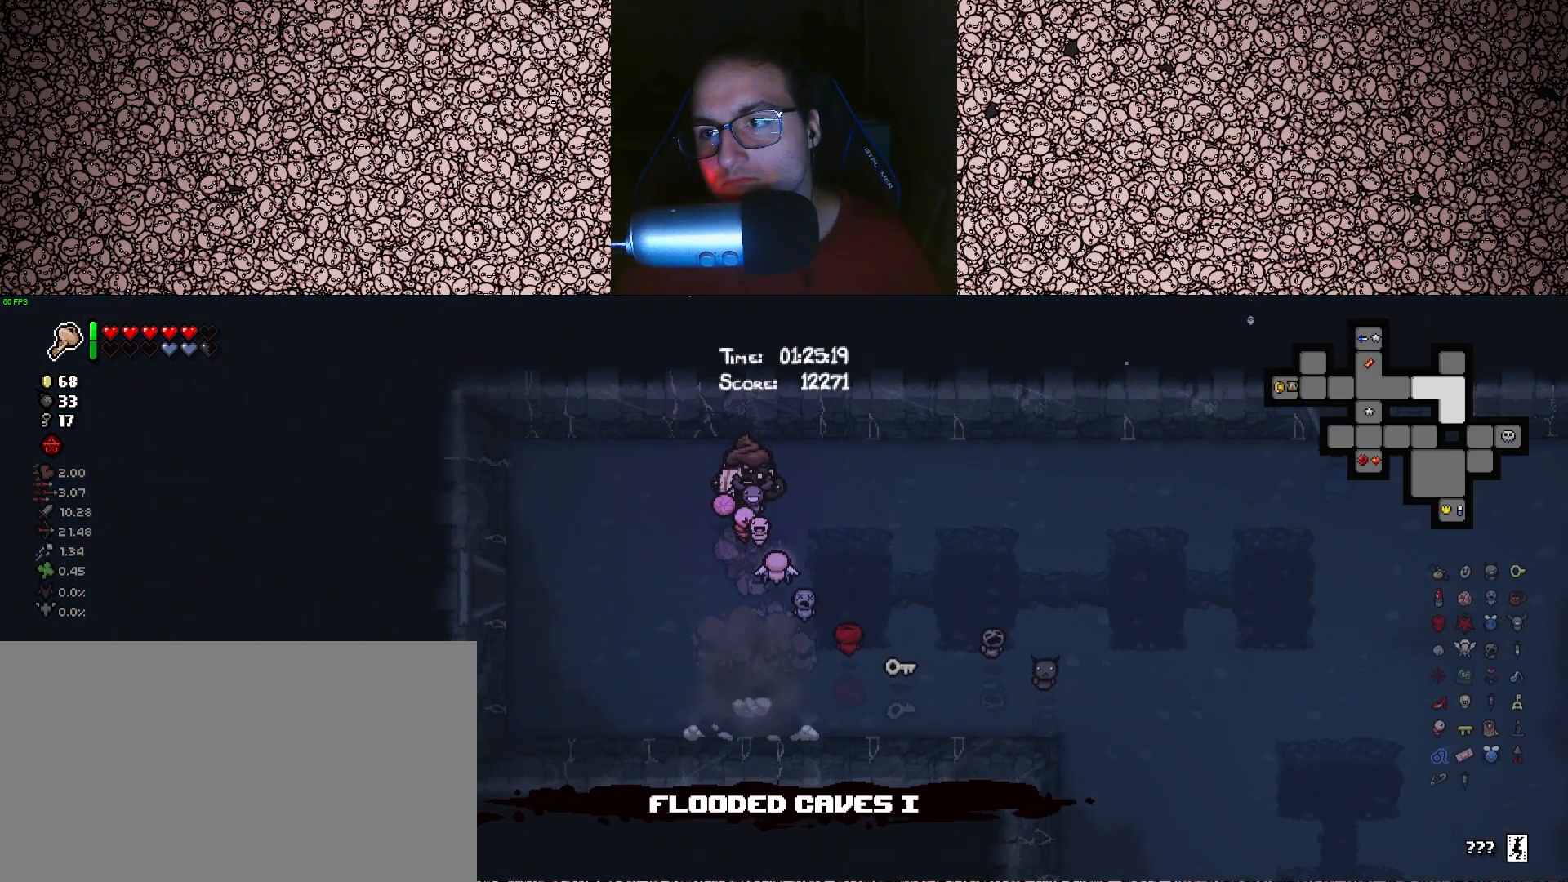
{"keys": ["a", "tab"], "events": [[200, "a", "down"], [316, "s", "down"], [400, "s", "up"]]}
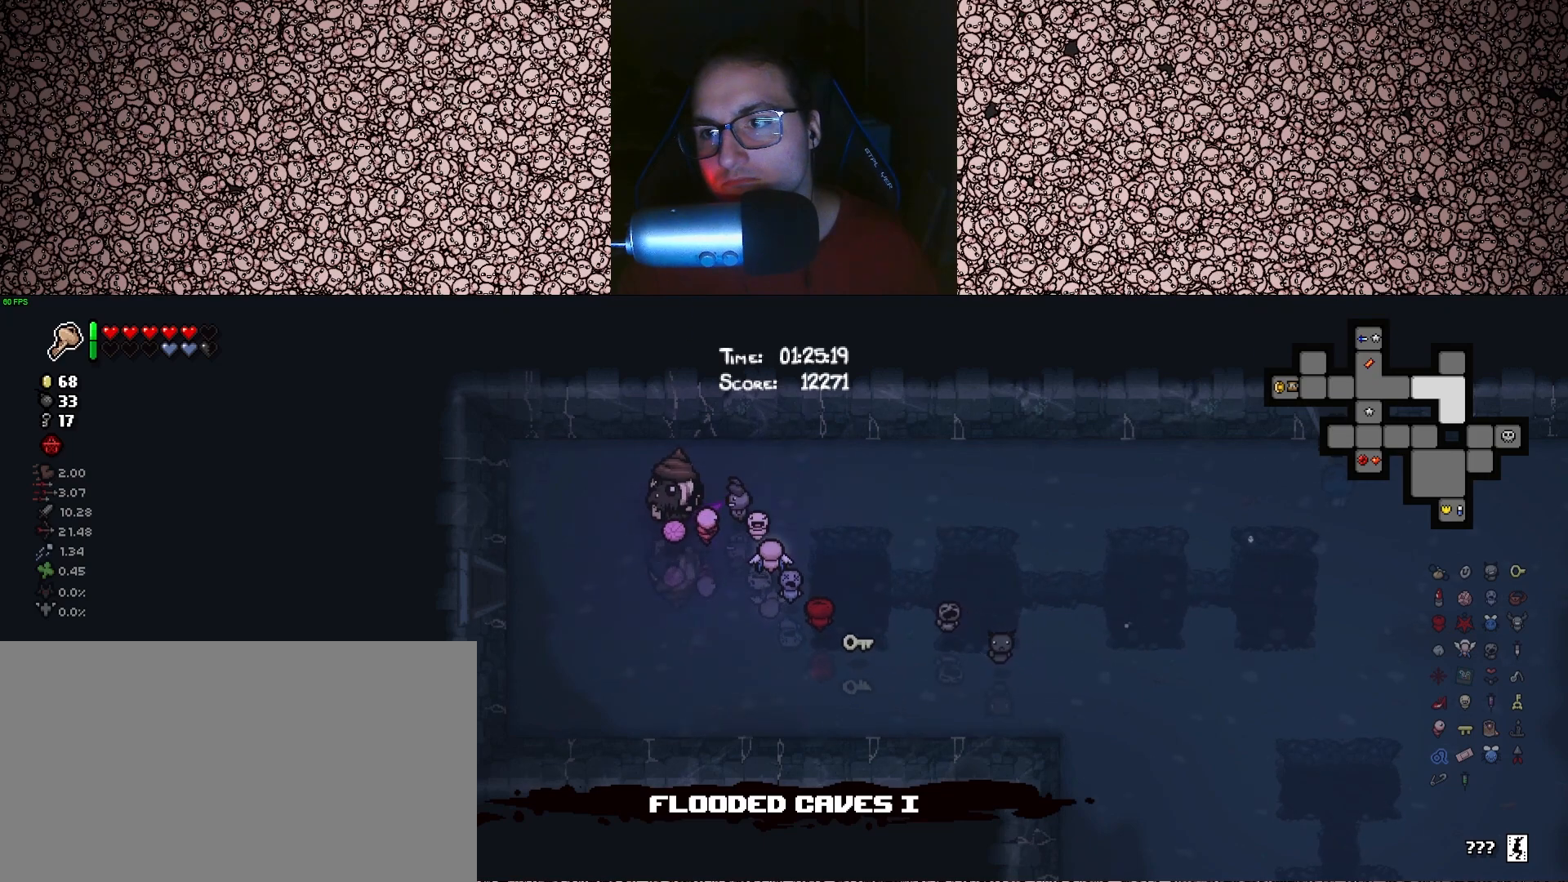
{"keys": ["a", "s", "tab"], "events": [[350, "s", "down"]]}
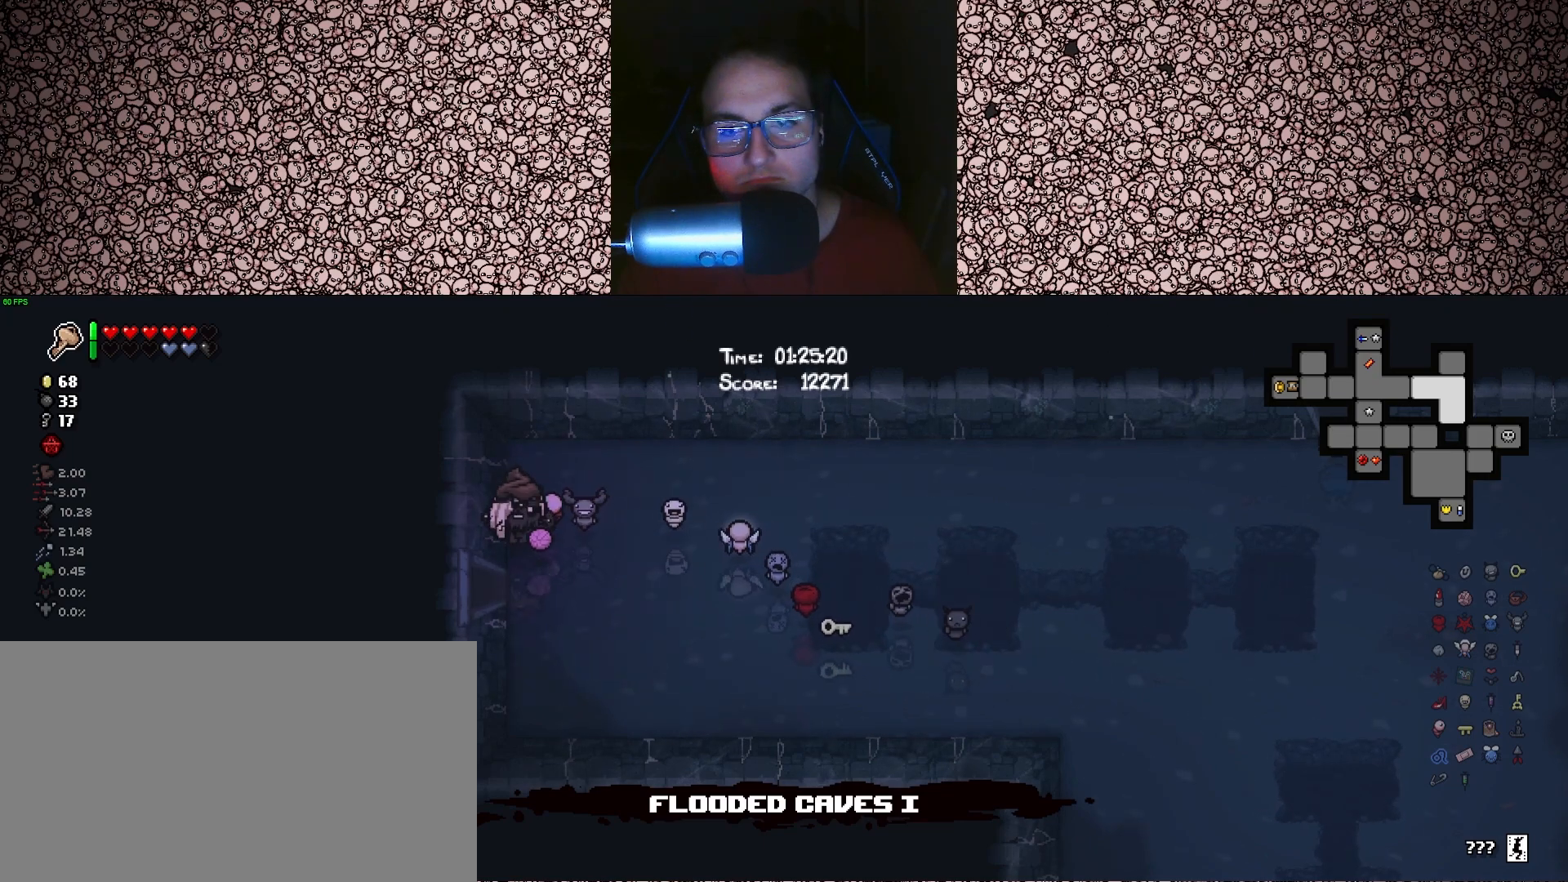
{"keys": ["tab"], "events": [[50, "s", "up"], [466, "a", "up"]]}
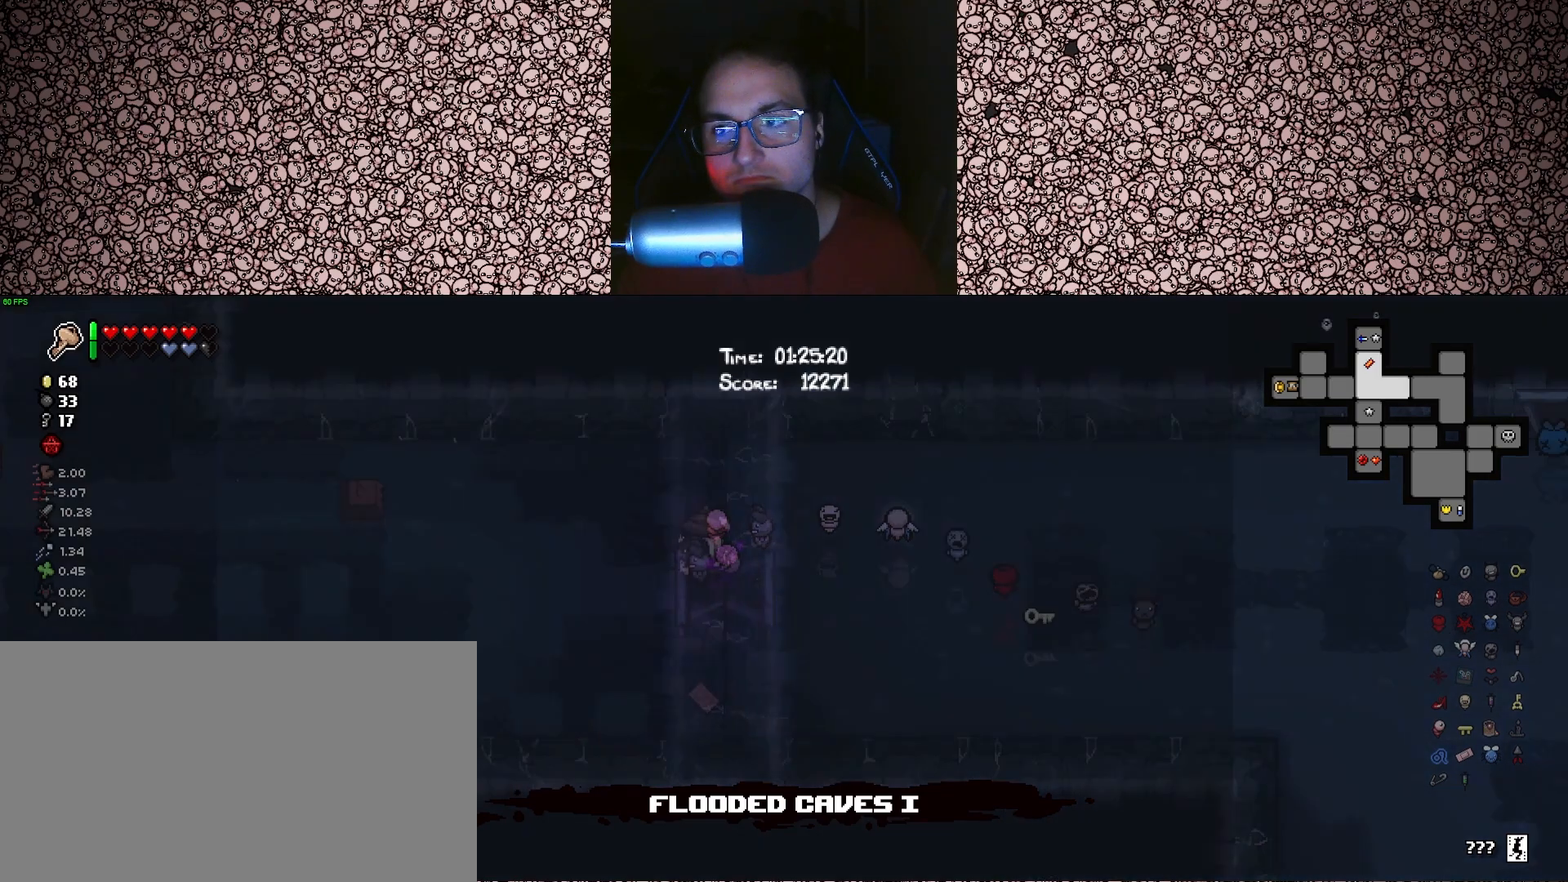
{"keys": ["a"], "events": [[83, "tab", "up"], [316, "a", "down"]]}
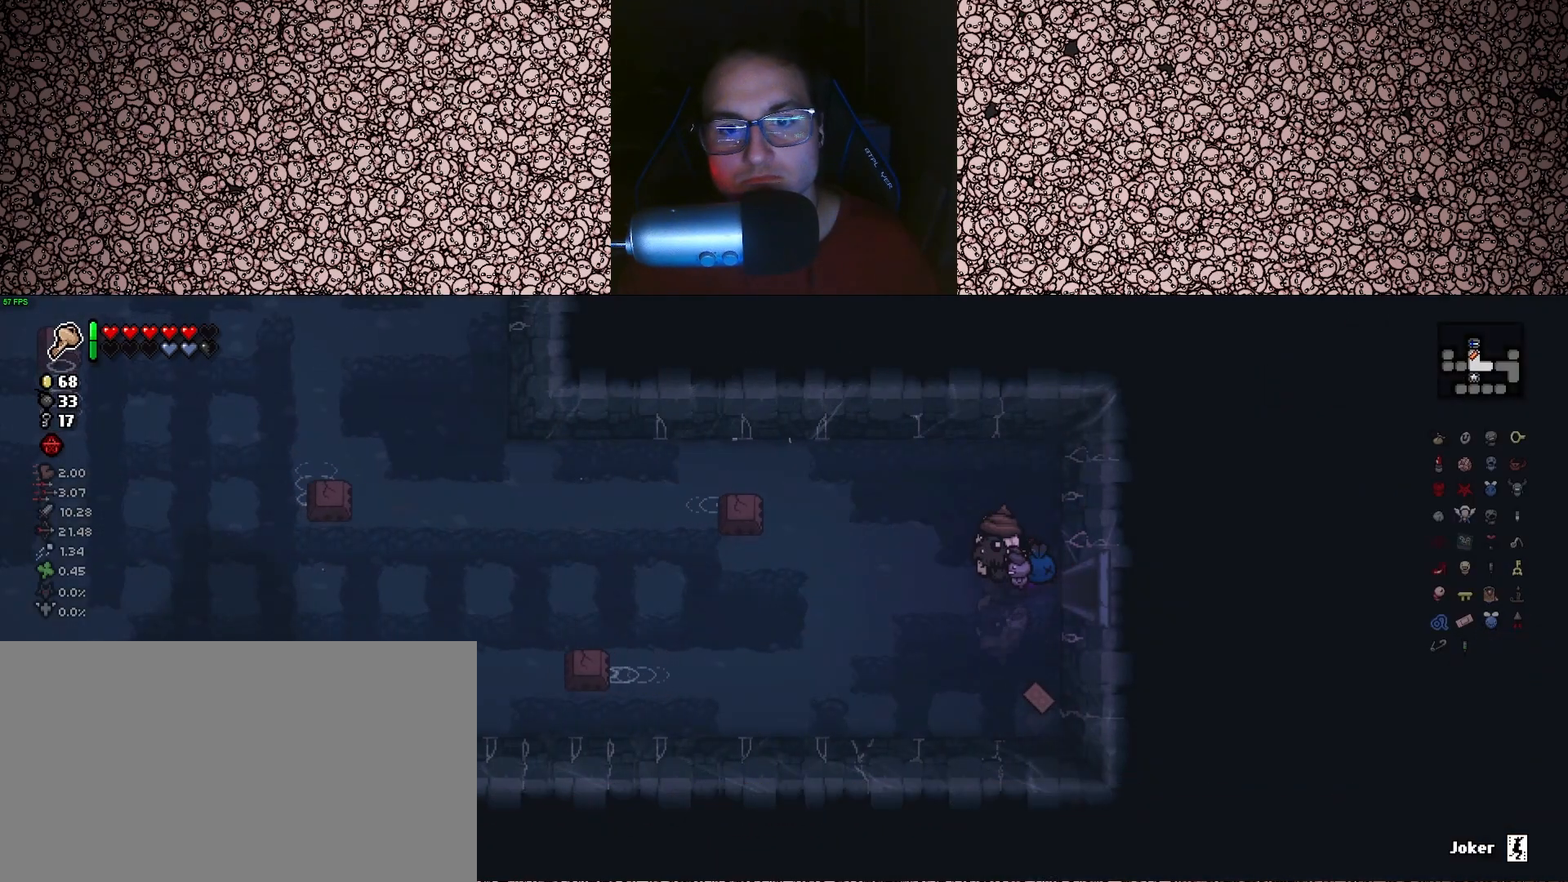
{"keys": [], "events": [[133, "s", "down"], [266, "a", "up"], [450, "s", "up"]]}
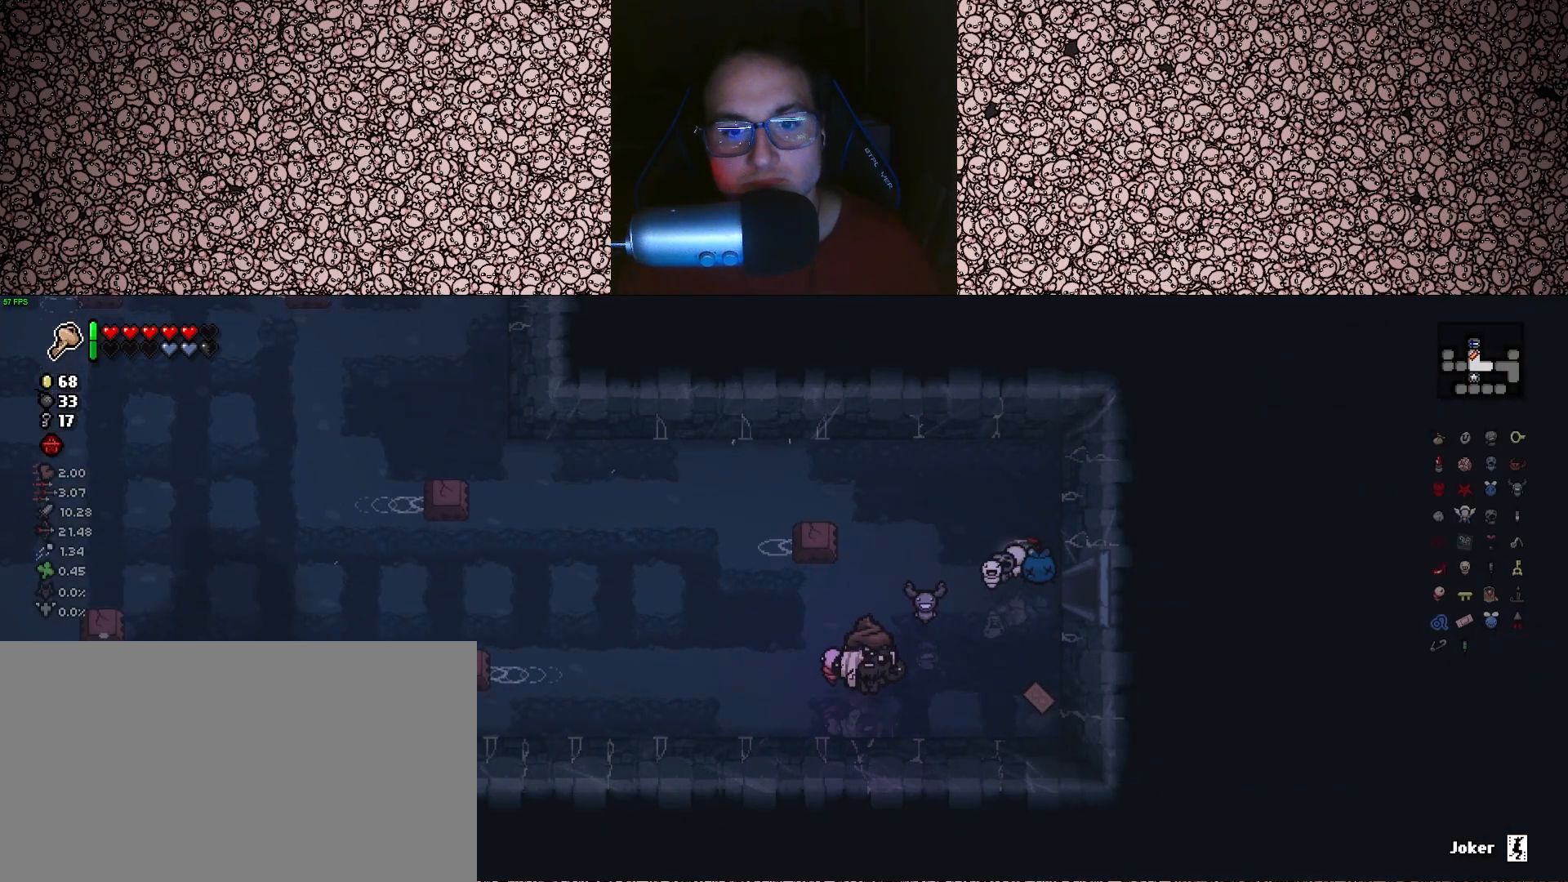
{"keys": [], "events": [[250, "a", "down"], [450, "a", "up"]]}
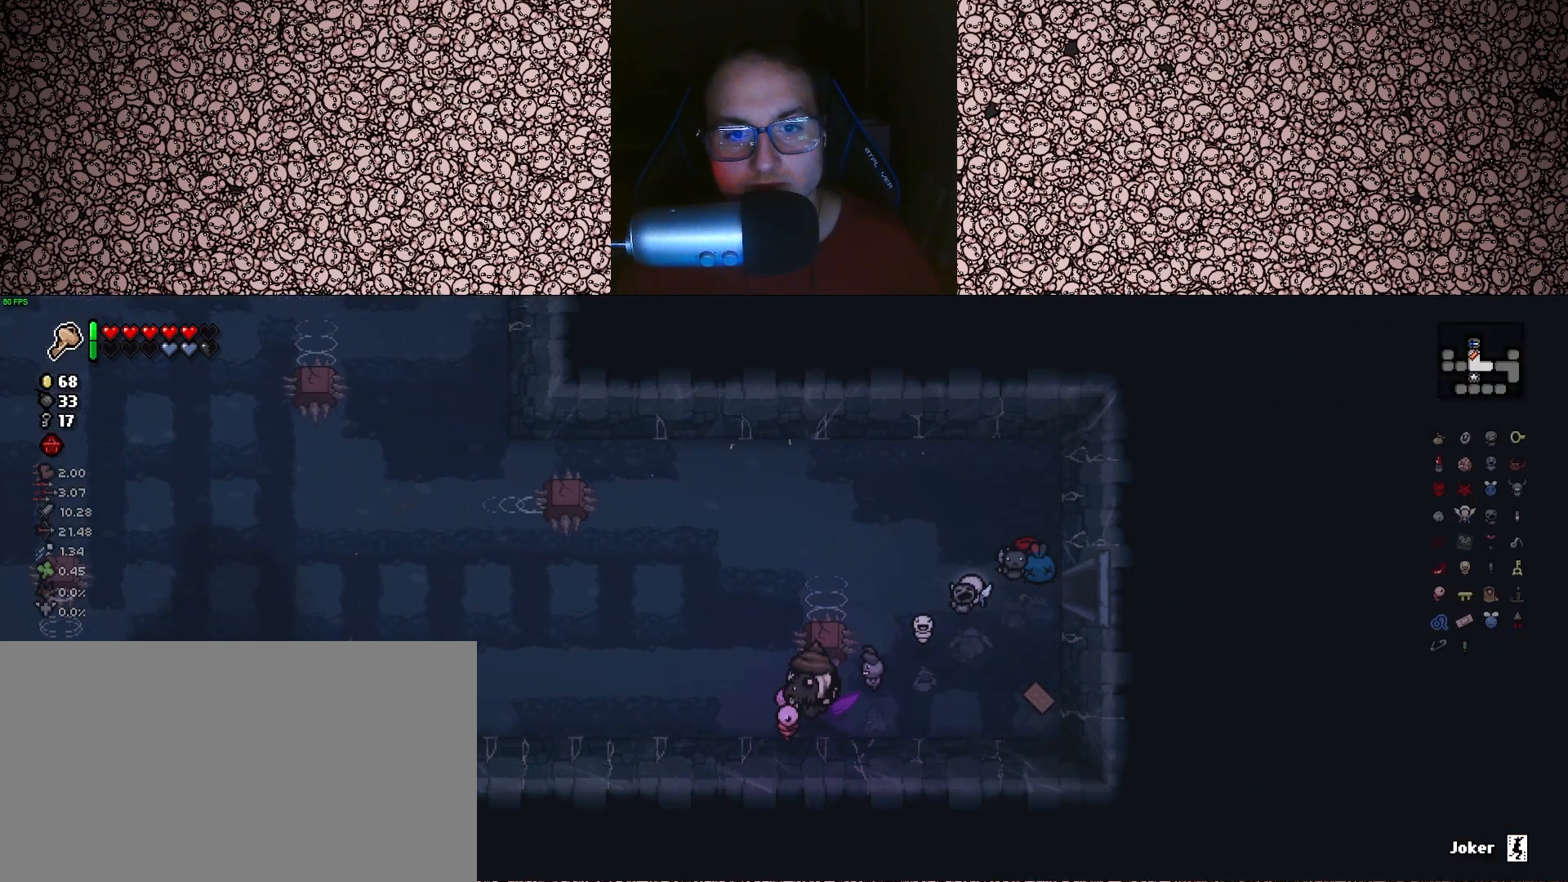
{"keys": ["s"], "events": [[433, "a", "down"], [433, "s", "down"], [483, "a", "up"]]}
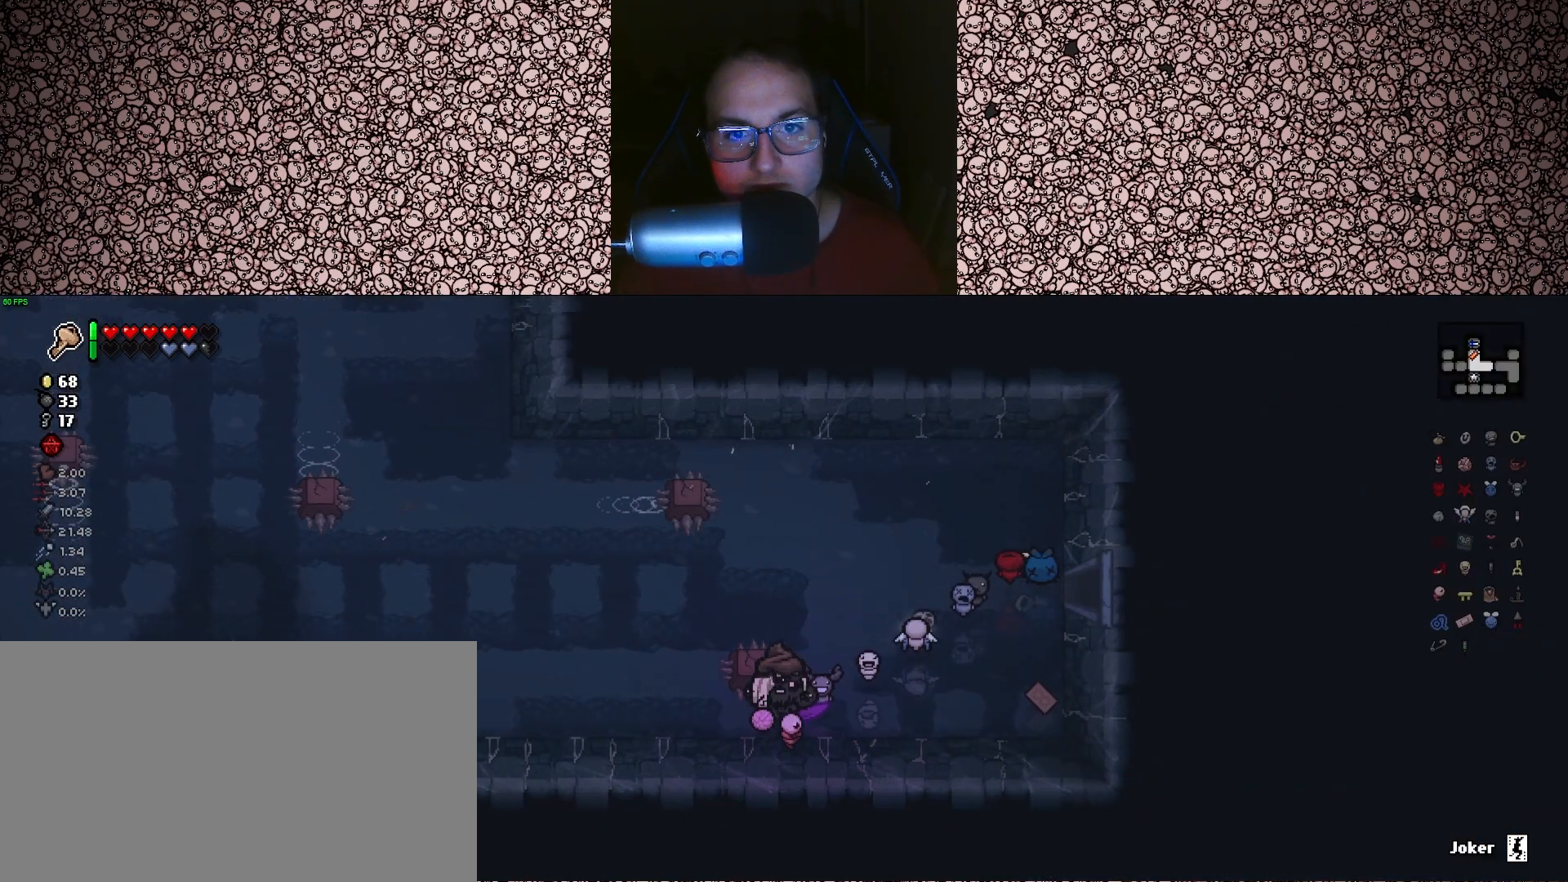
{"keys": ["a", "s"], "events": [[16, "s", "up"], [150, "d", "down"], [233, "d", "up"], [450, "a", "down"], [450, "s", "down"]]}
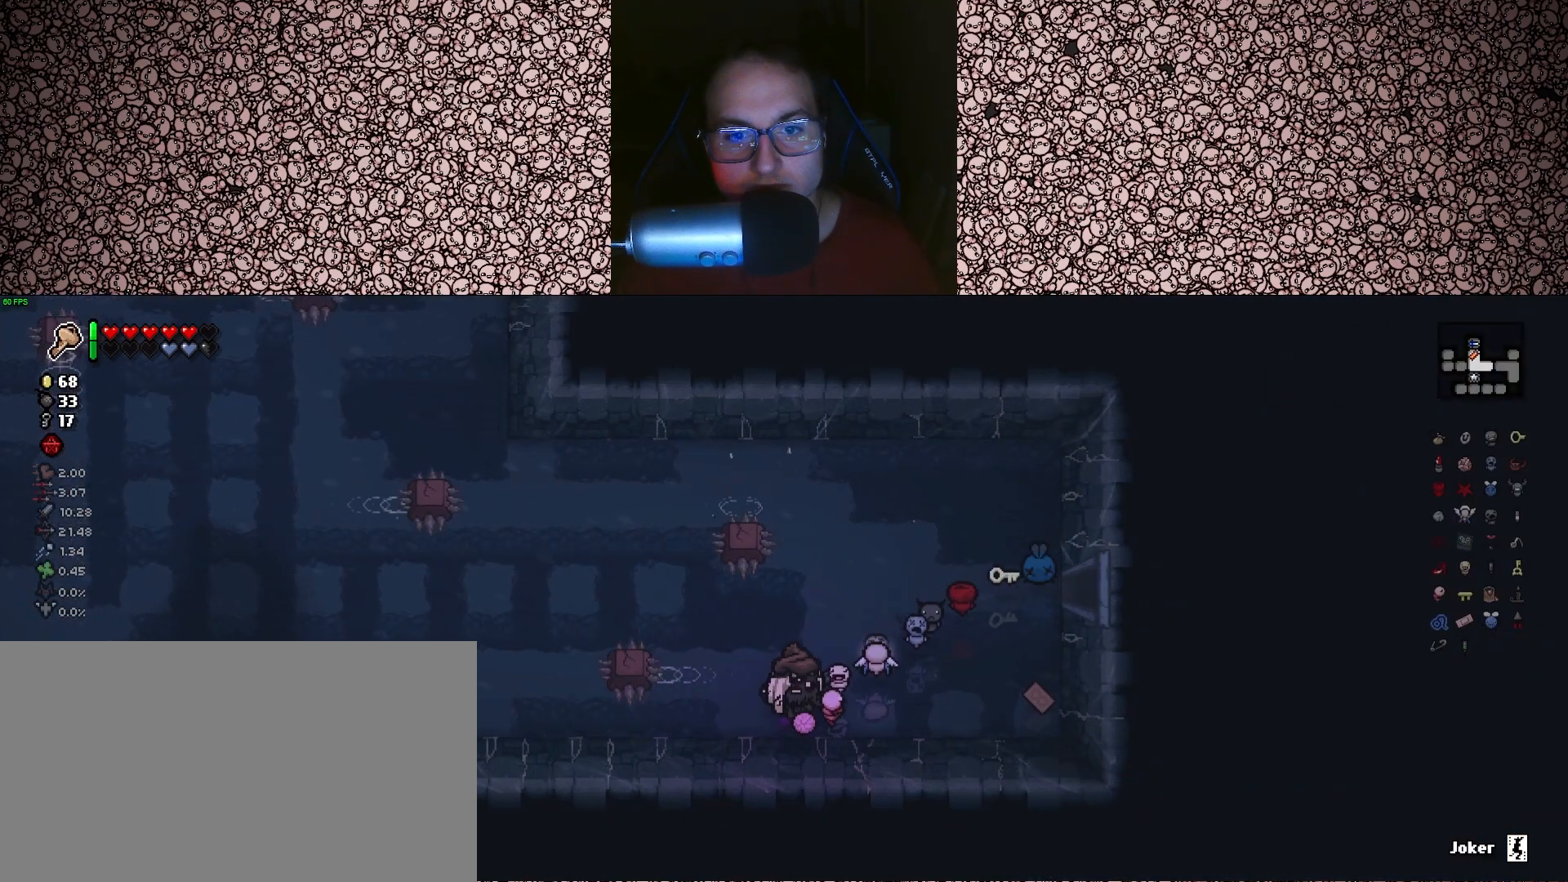
{"keys": ["d"], "events": [[33, "a", "up"], [50, "s", "up"], [233, "e", "down"], [283, "w", "down"], [316, "e", "up"], [450, "d", "down"], [450, "w", "up"]]}
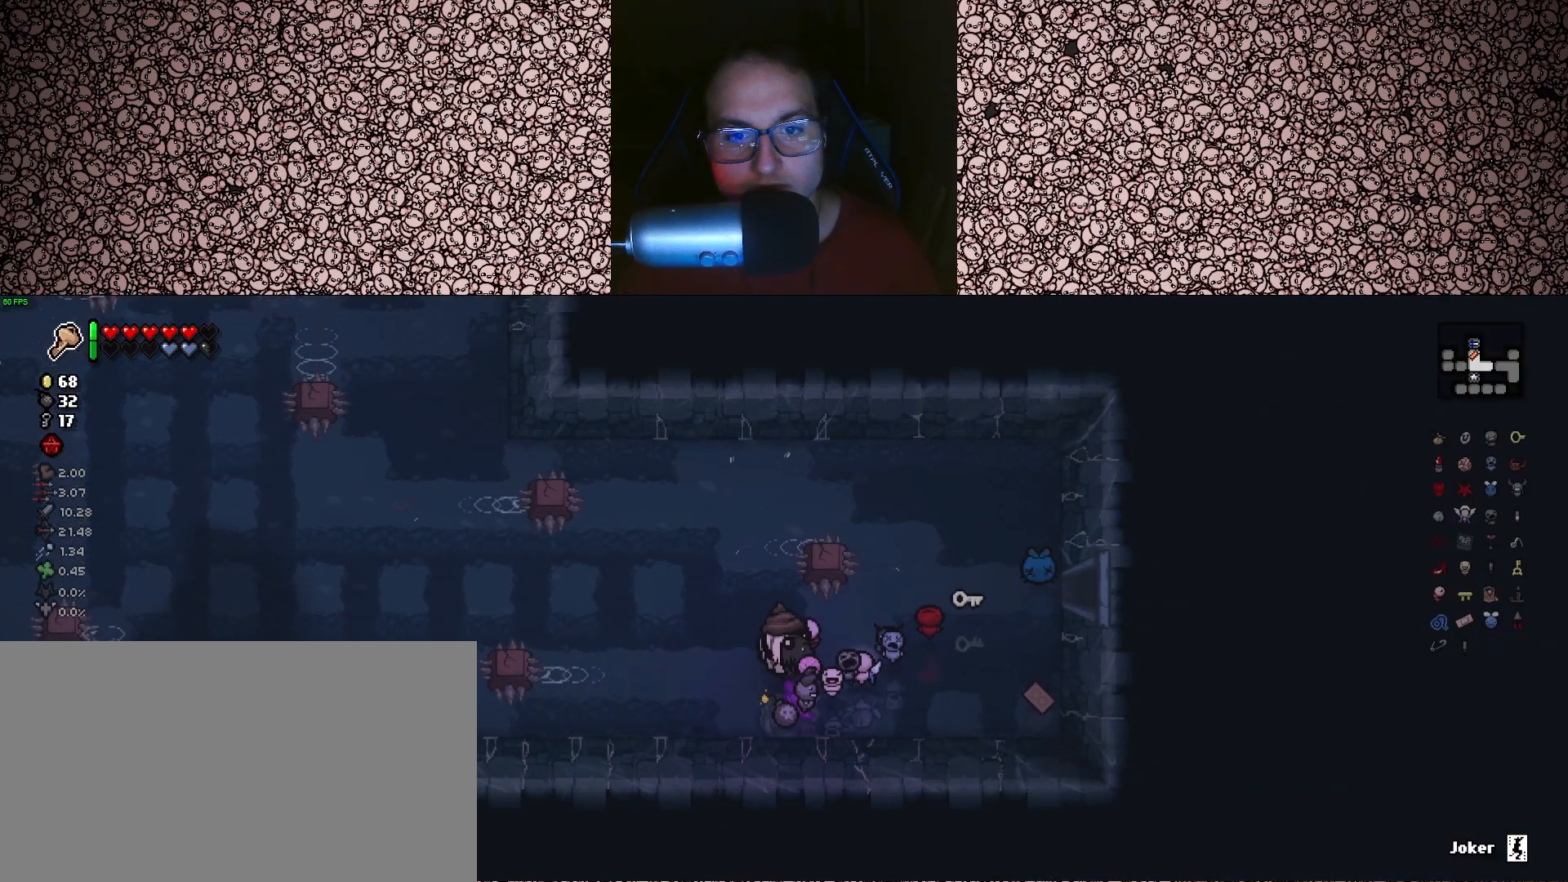
{"keys": [], "events": [[450, "d", "up"]]}
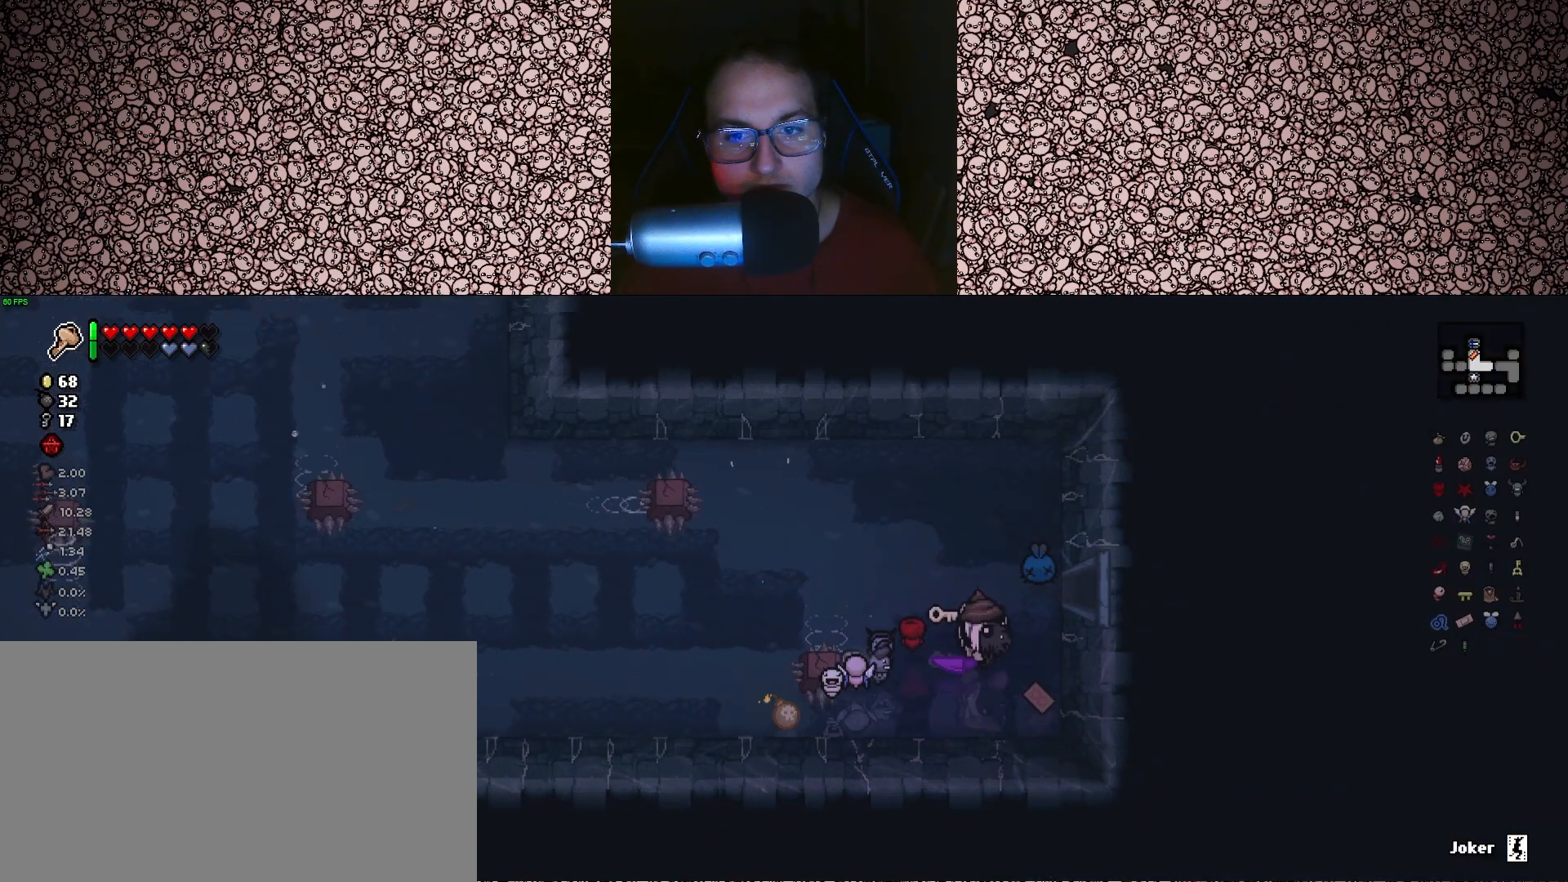
{"keys": [], "events": [[116, "a", "down"], [233, "a", "up"]]}
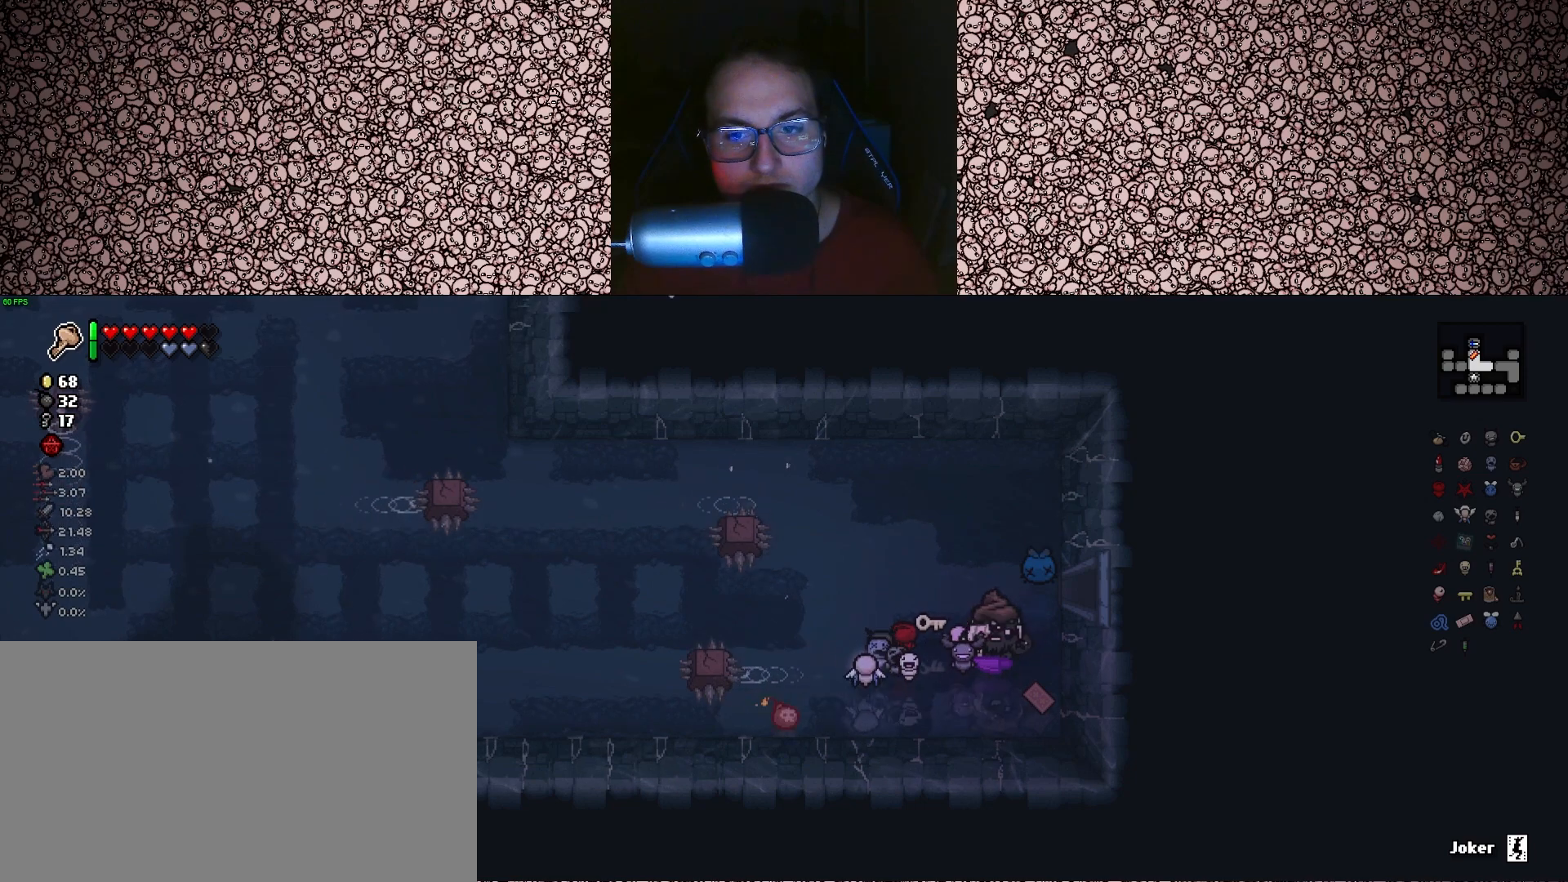
{"keys": ["a"], "events": [[450, "a", "down"]]}
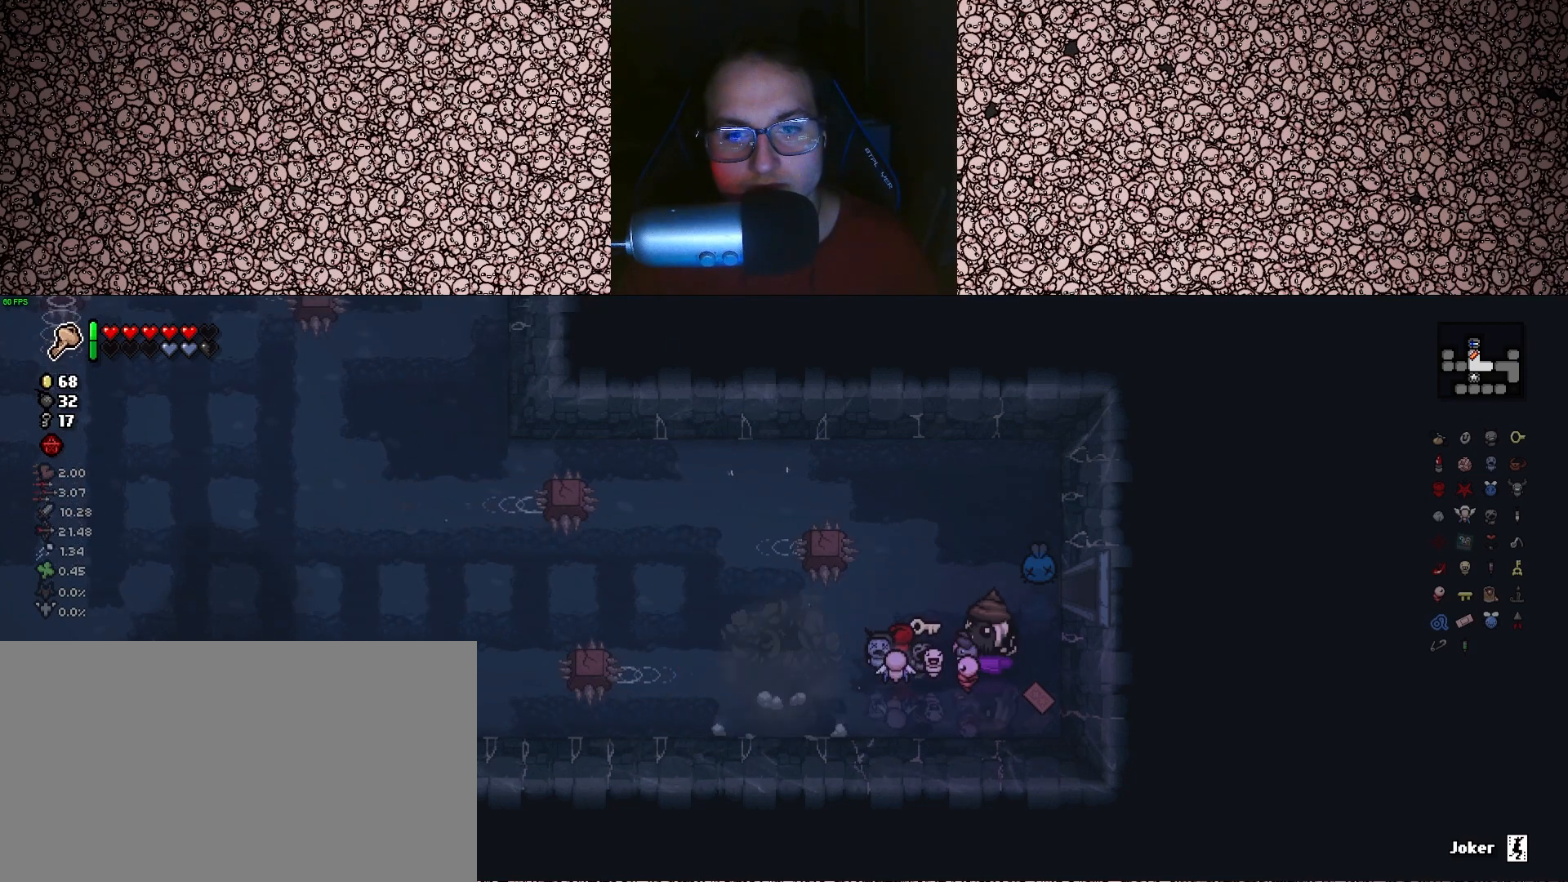
{"keys": ["tab"], "events": [[150, "a", "up"], [416, "tab", "down"]]}
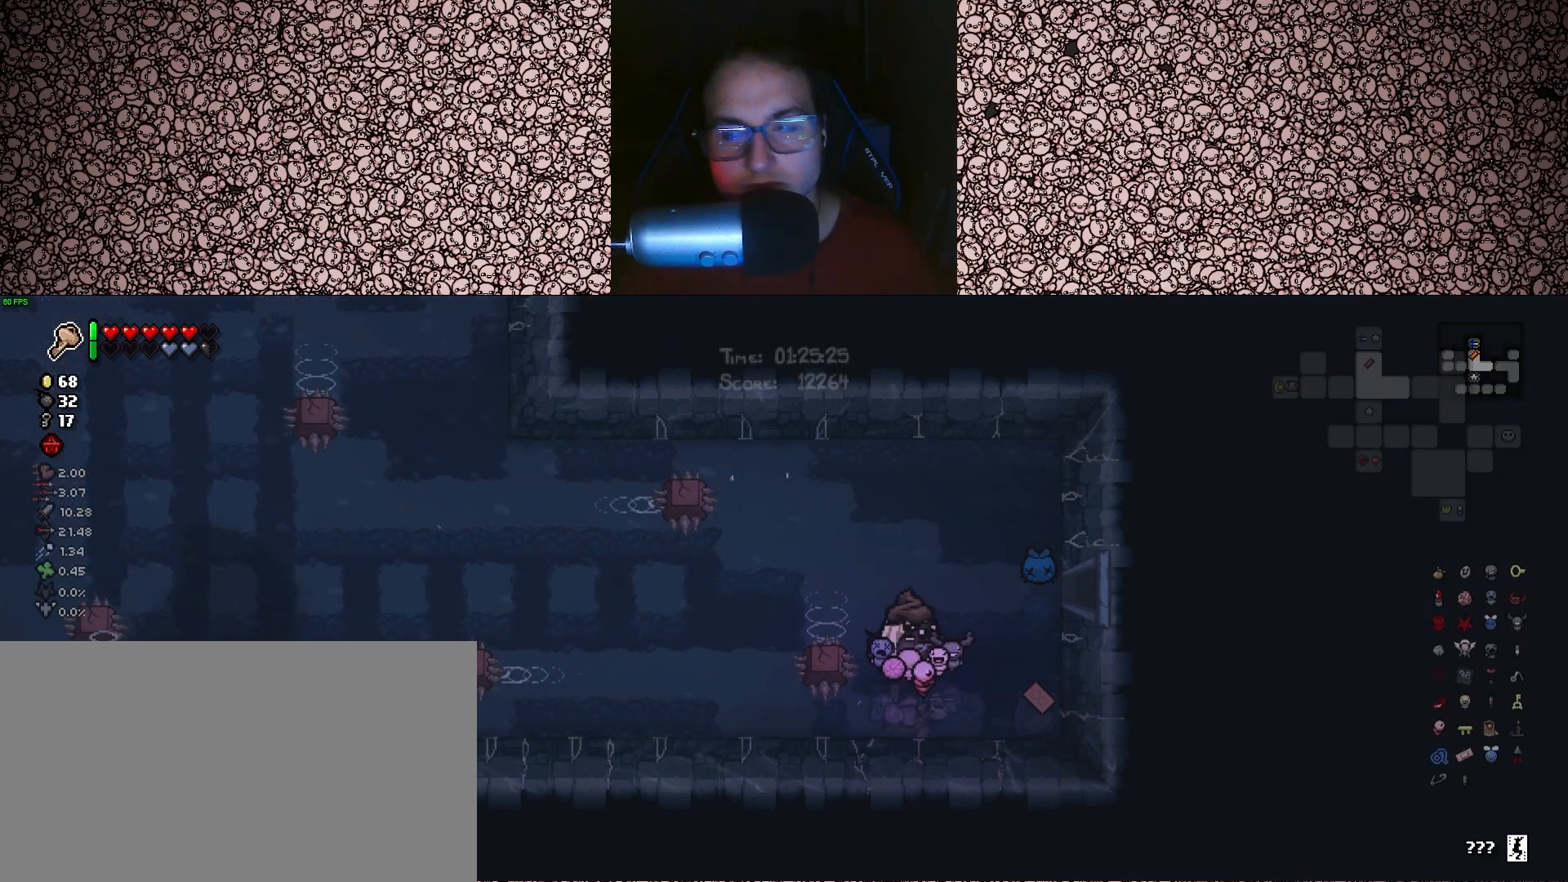
{"keys": ["tab"], "events": []}